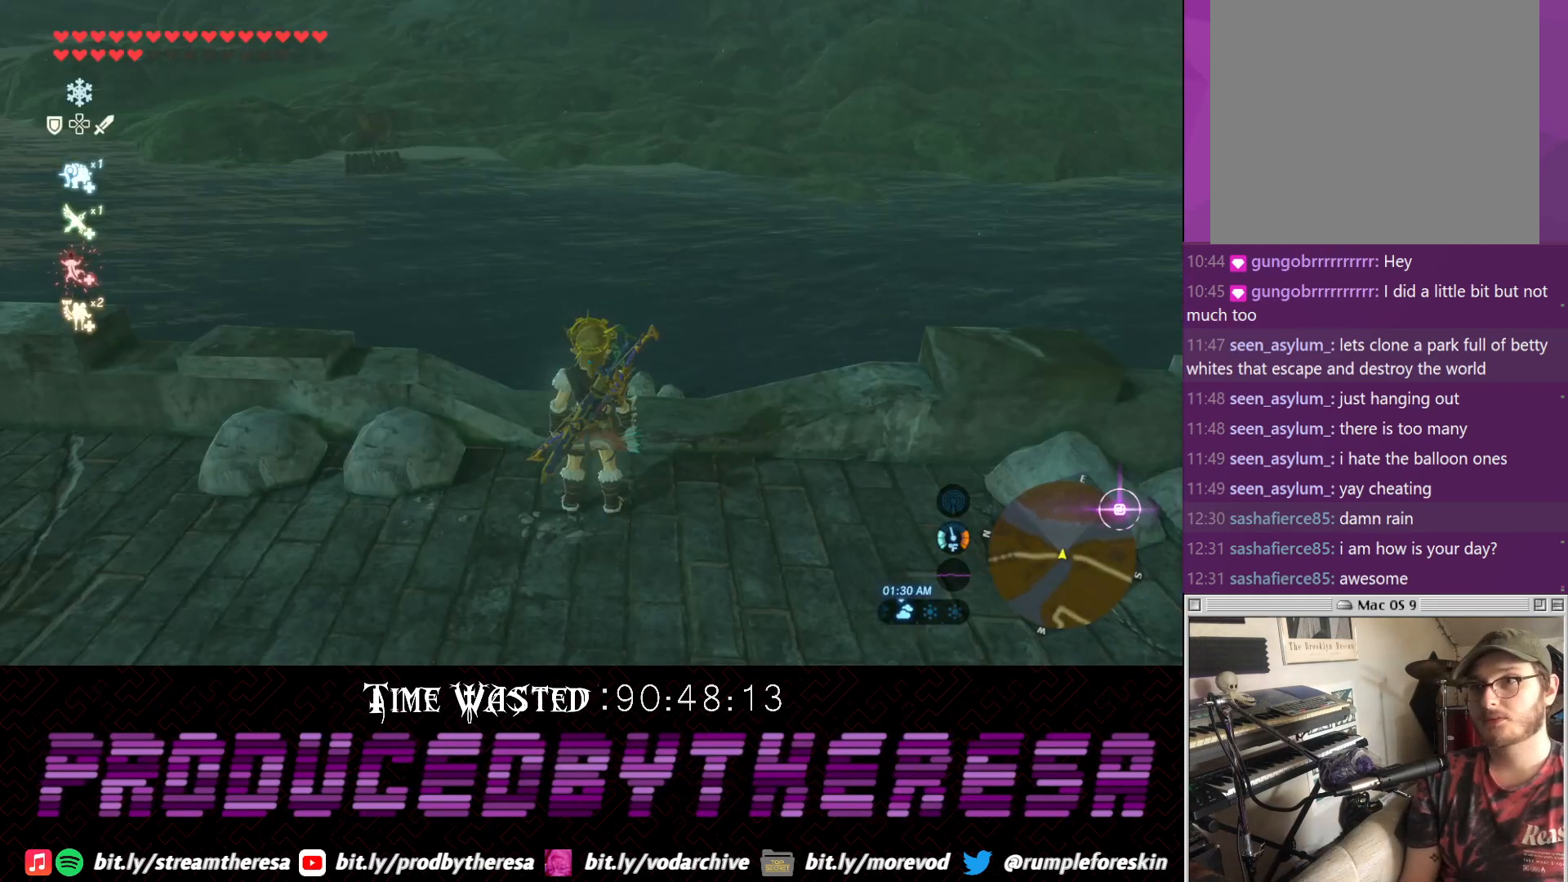
Gameplay with a controller (PlayStation layout); each line is a JSON object with the inputs held at the frame after it (dt_ms = milliseconds from this image to that frame). "events" lists button and stick changes between this image and that frame as [ms after this image, input, new state], when the widget could be followed in between. Not read: CROSS.
{"dt_ms": 500, "buttons": [], "left_stick": "right", "right_stick": "down-right", "events": [[200, "right_stick", "right"], [267, "left_stick", "right"], [333, "right_stick", "down-right"]]}
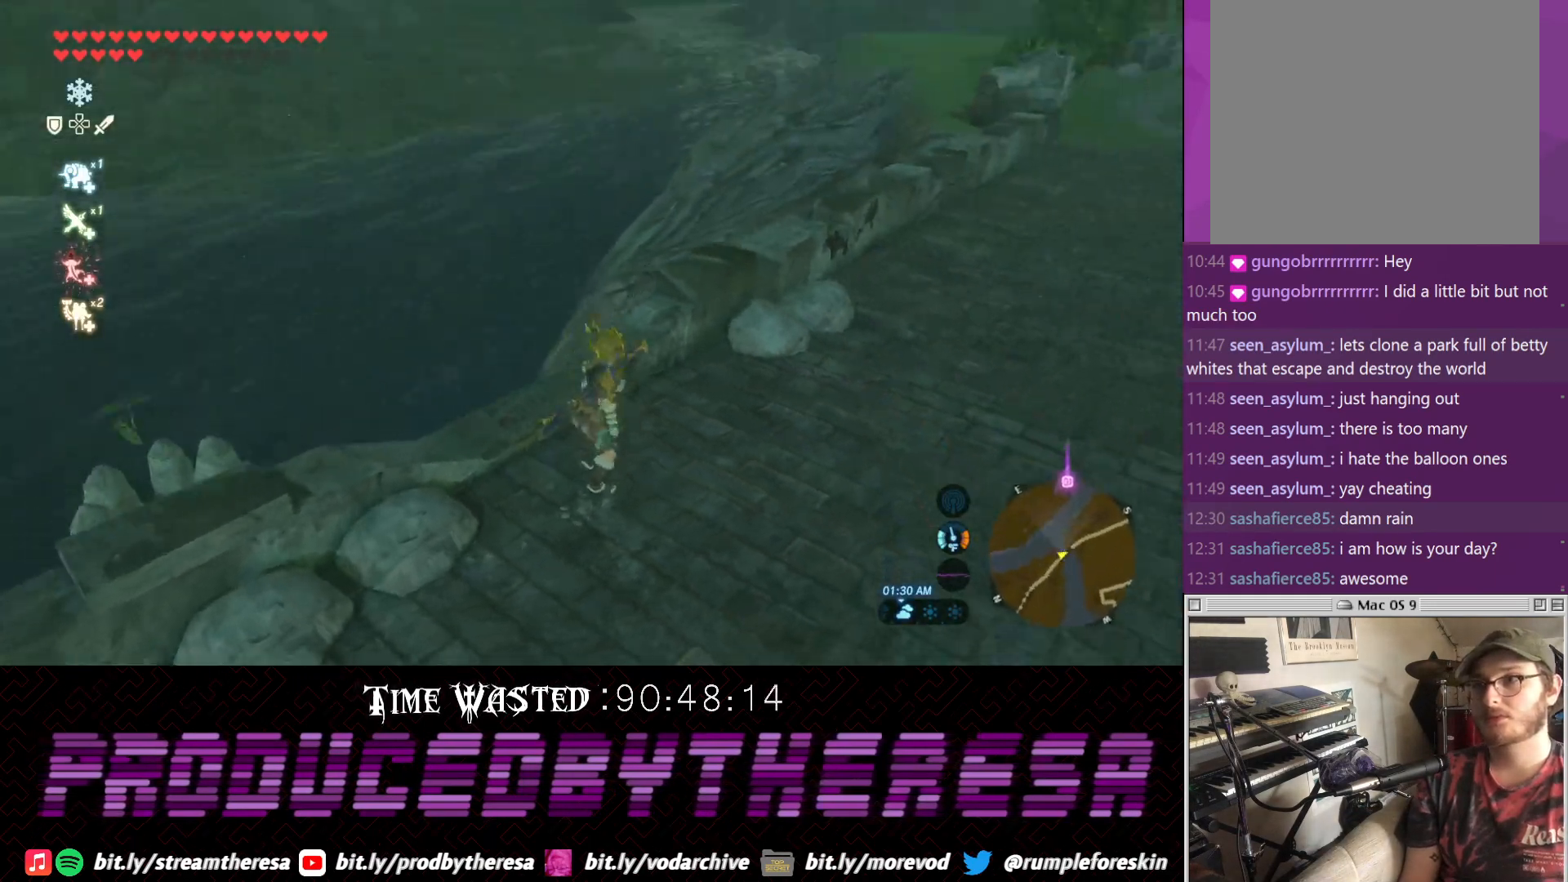
{"dt_ms": 500, "buttons": [], "left_stick": "up-right", "right_stick": "center", "events": [[117, "left_stick", "up-right"], [217, "right_stick", "center"]]}
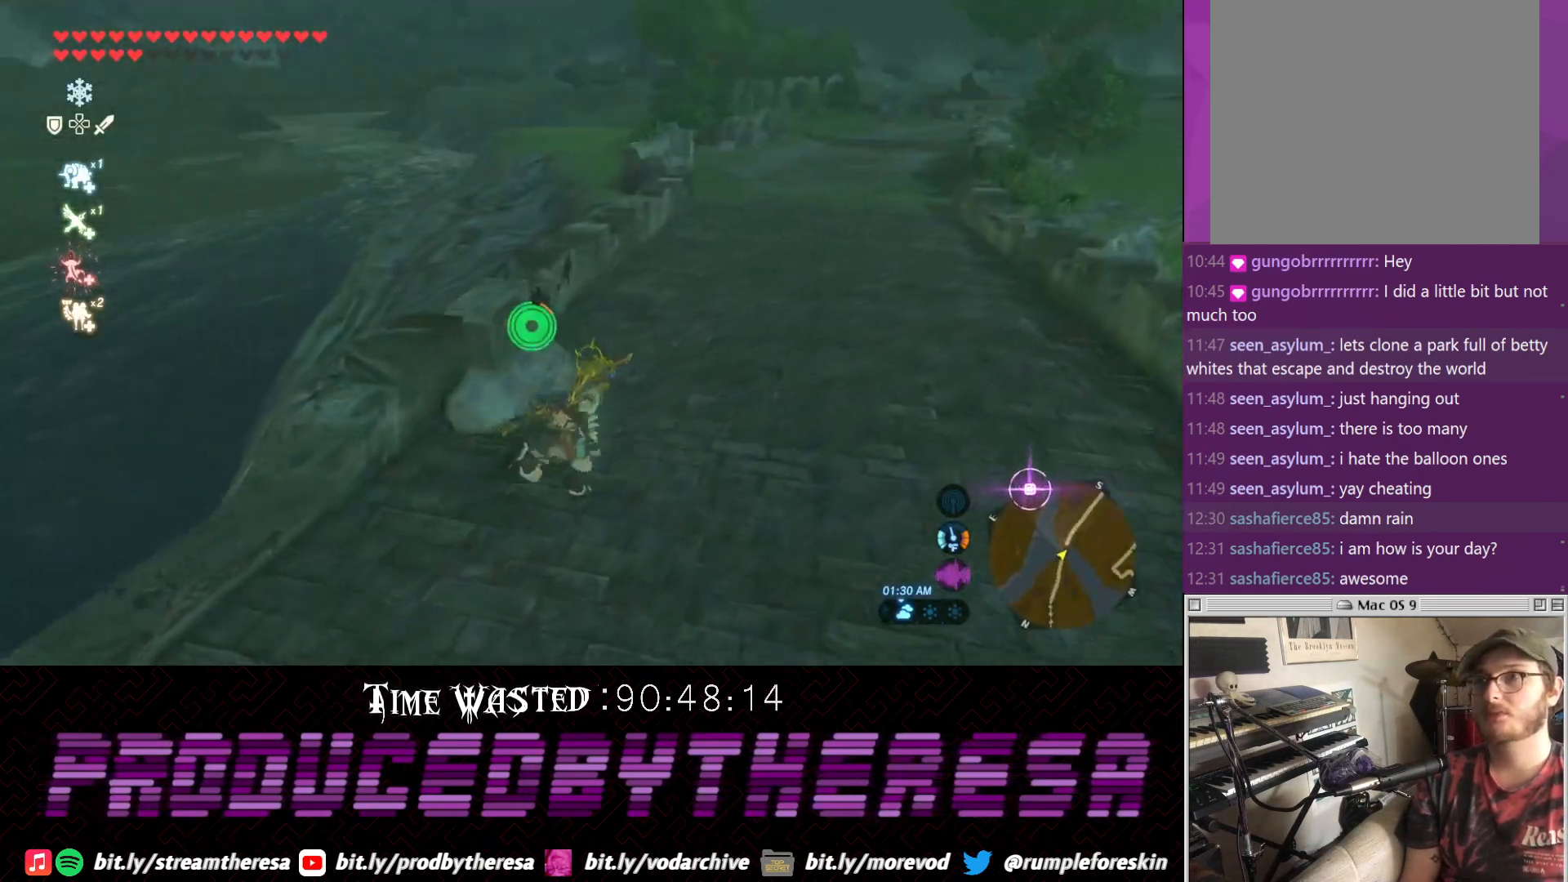
{"dt_ms": 500, "buttons": [], "left_stick": "up", "right_stick": "down-left", "events": [[233, "left_stick", "up"], [483, "right_stick", "down-left"]]}
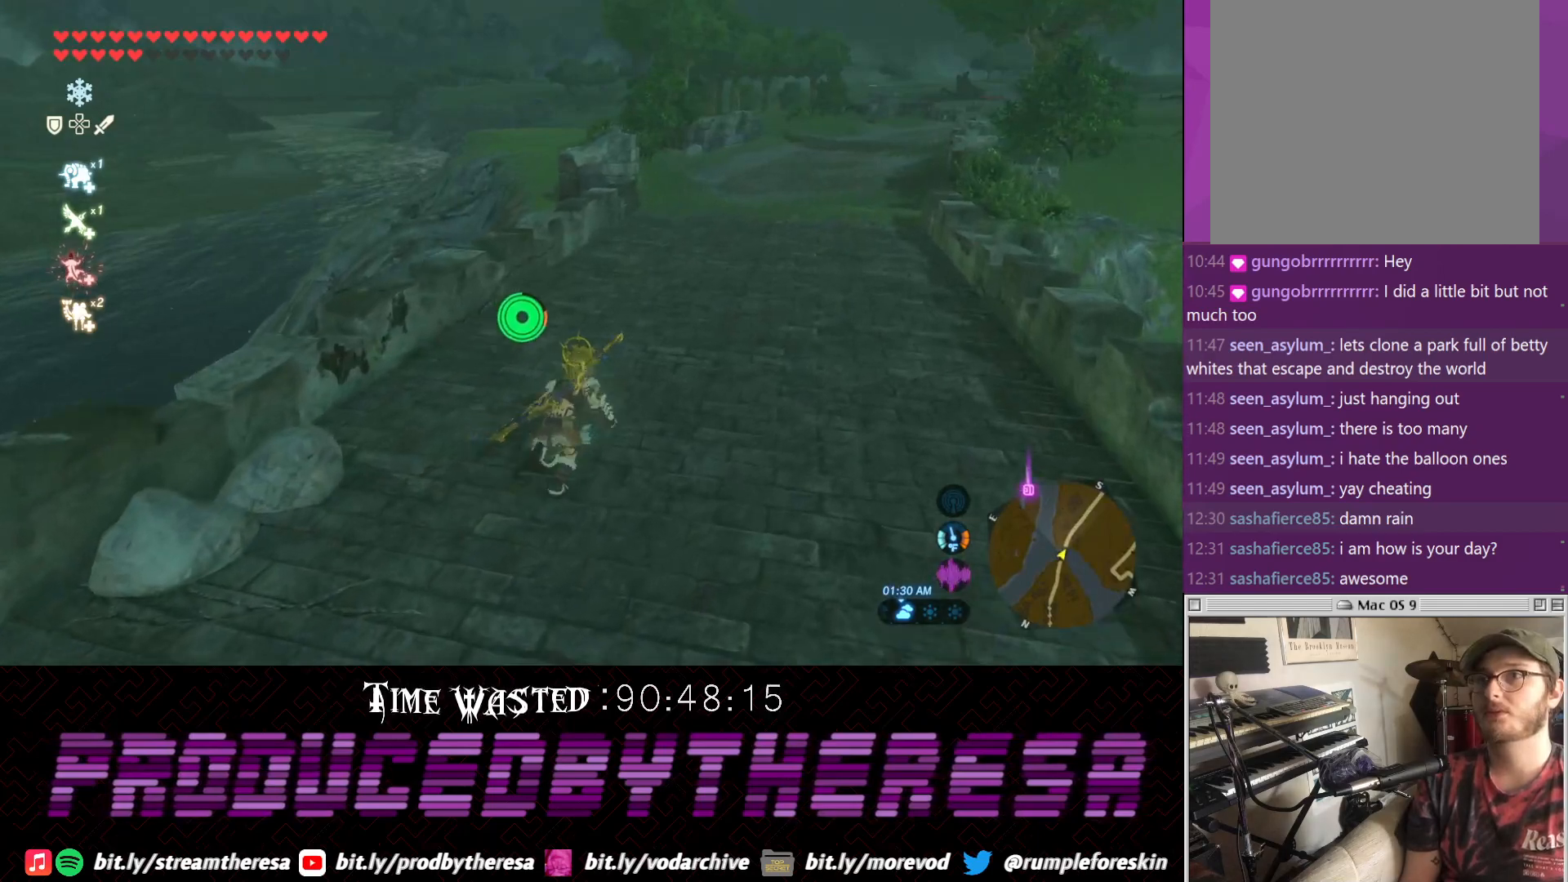
{"dt_ms": 500, "buttons": [], "left_stick": "up", "right_stick": "center", "events": [[183, "right_stick", "center"]]}
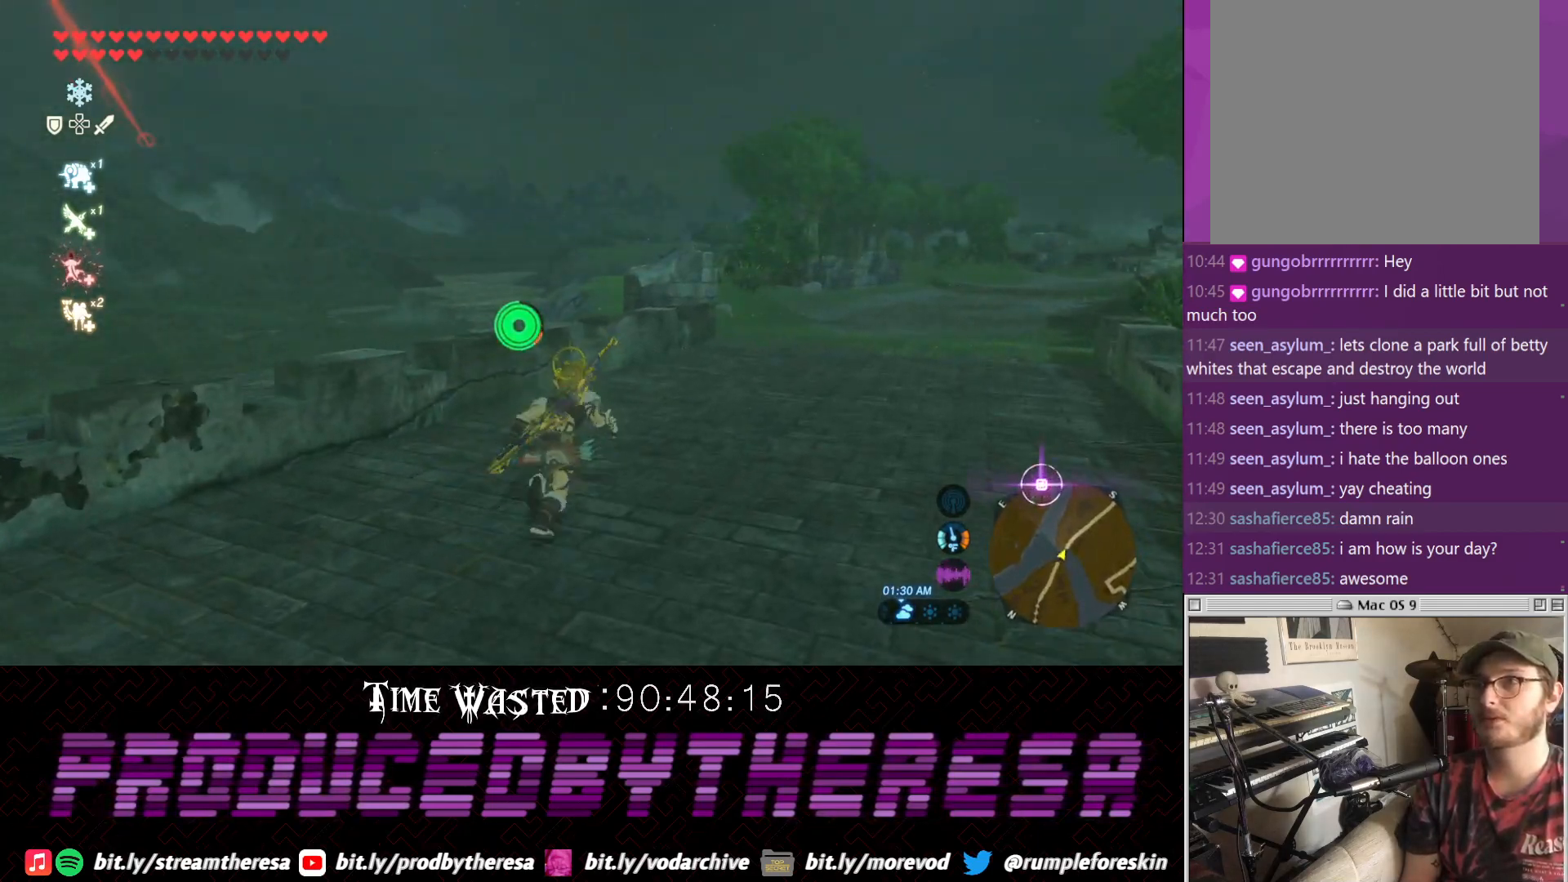
{"dt_ms": 500, "buttons": [], "left_stick": "up", "right_stick": "center", "events": []}
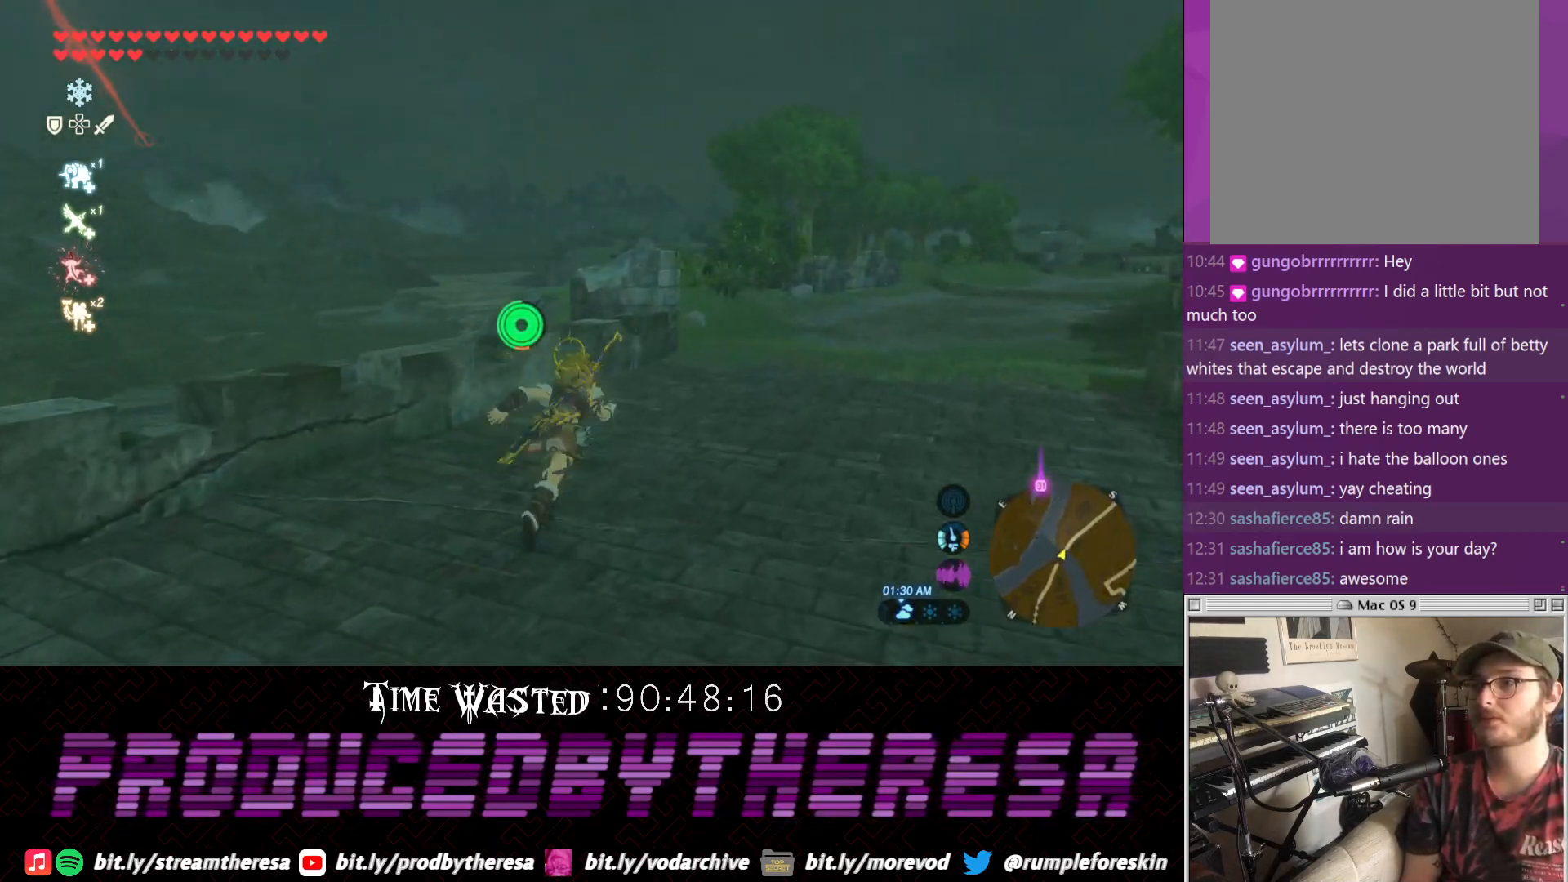
{"dt_ms": 500, "buttons": [], "left_stick": "up", "right_stick": "center", "events": []}
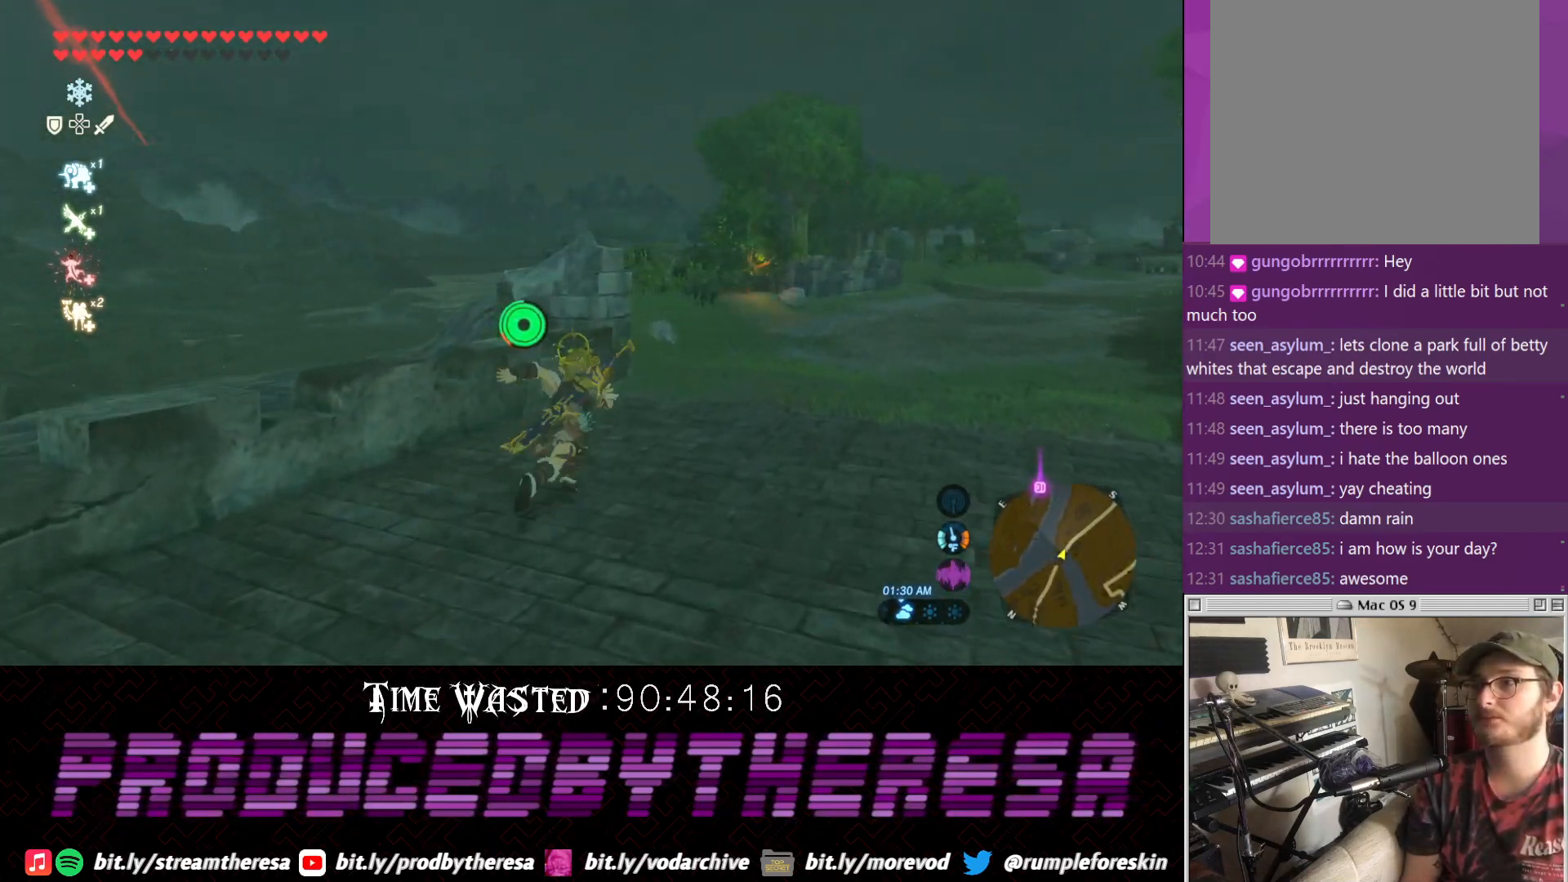
{"dt_ms": 500, "buttons": [], "left_stick": "up", "right_stick": "center", "events": []}
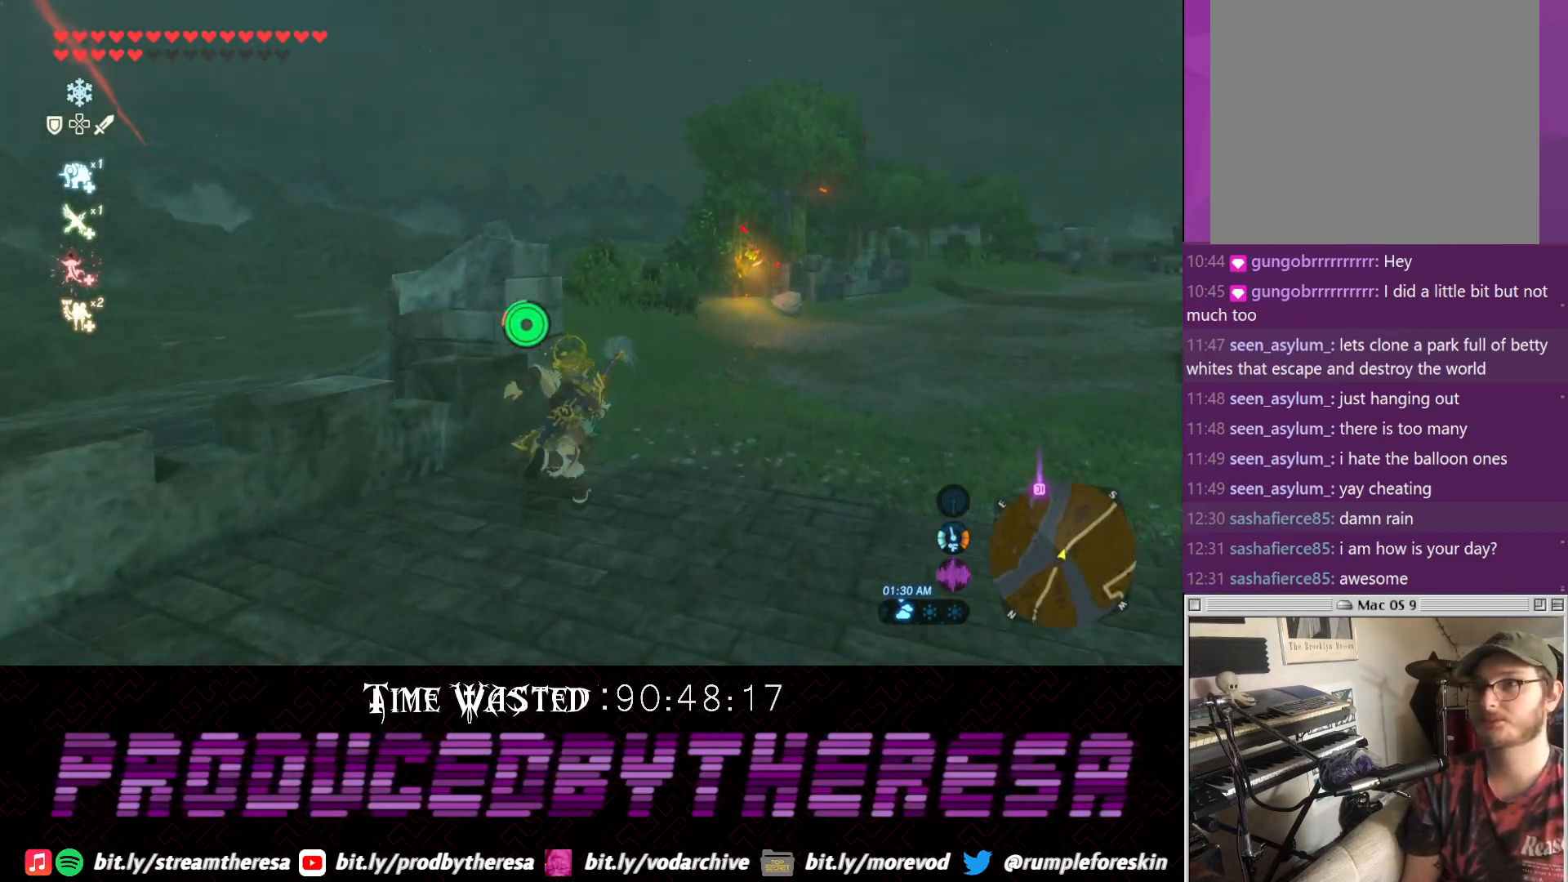
{"dt_ms": 500, "buttons": [], "left_stick": "up", "right_stick": "center", "events": []}
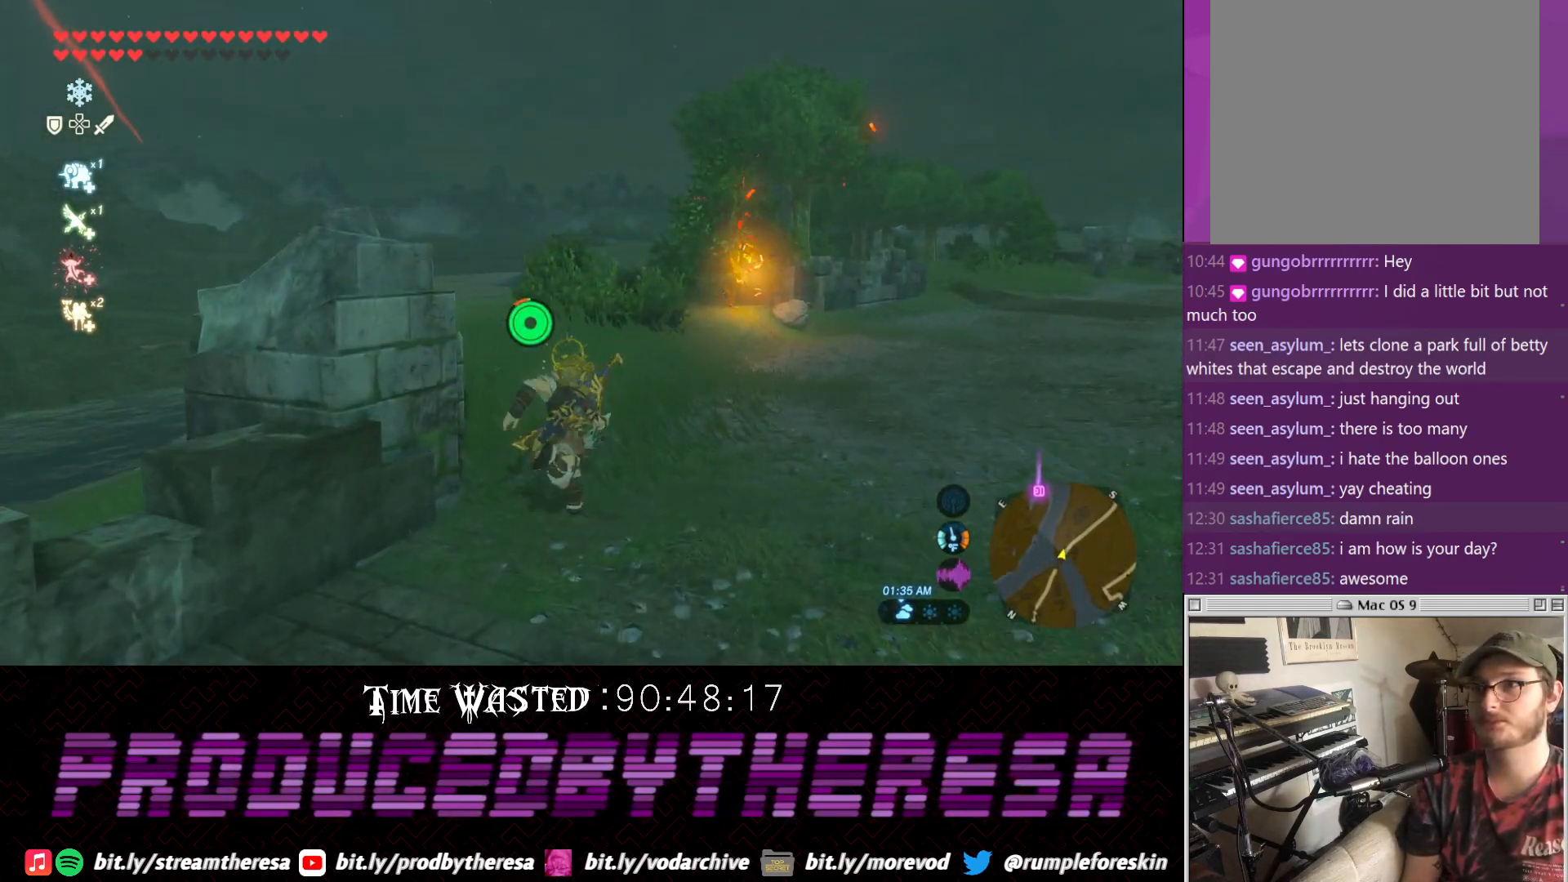
{"dt_ms": 500, "buttons": [], "left_stick": "up", "right_stick": "center", "events": []}
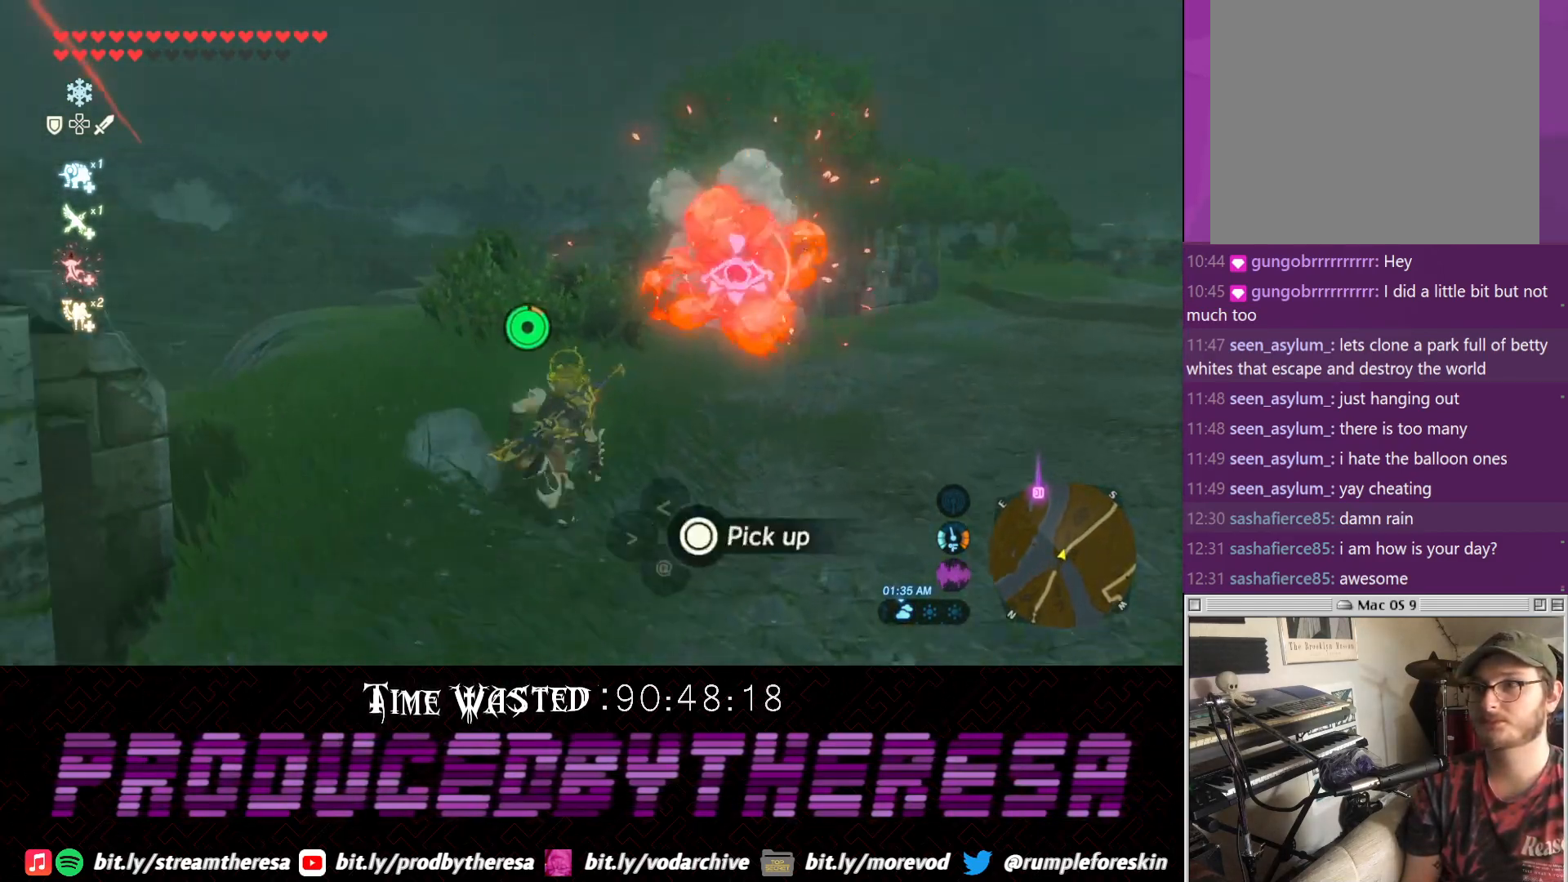
{"dt_ms": 500, "buttons": ["SQUARE"], "left_stick": "up", "right_stick": "center", "events": [[367, "TRIANGLE", "down"], [483, "SQUARE", "down"], [483, "TRIANGLE", "up"]]}
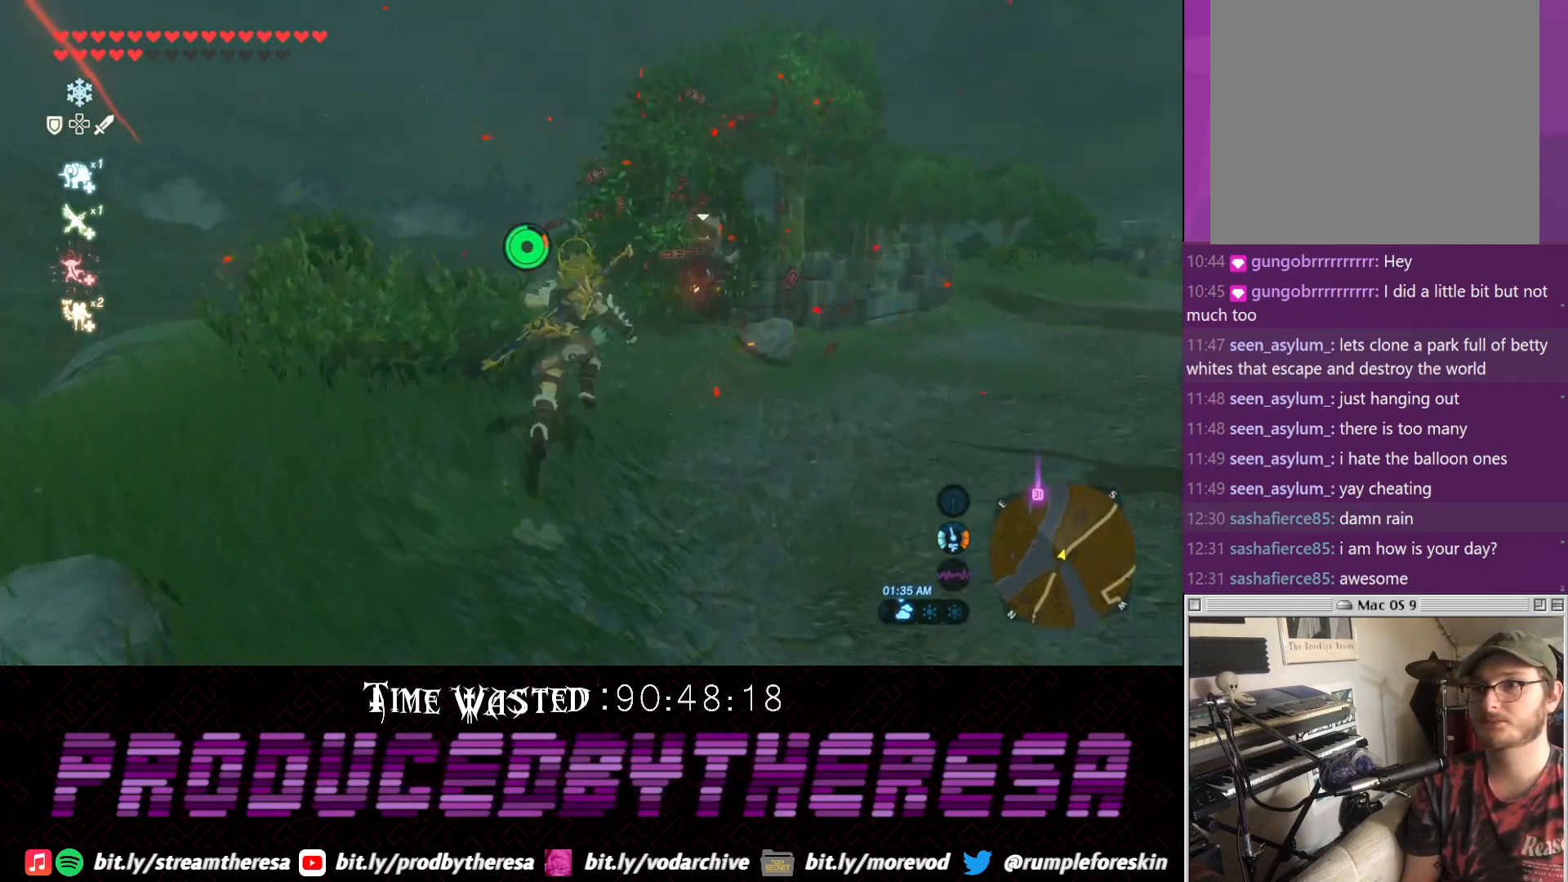
{"dt_ms": 500, "buttons": [], "left_stick": "up", "right_stick": "right", "events": [[50, "L2", "down"], [117, "SQUARE", "up"], [367, "L2", "up"], [500, "right_stick", "right"]]}
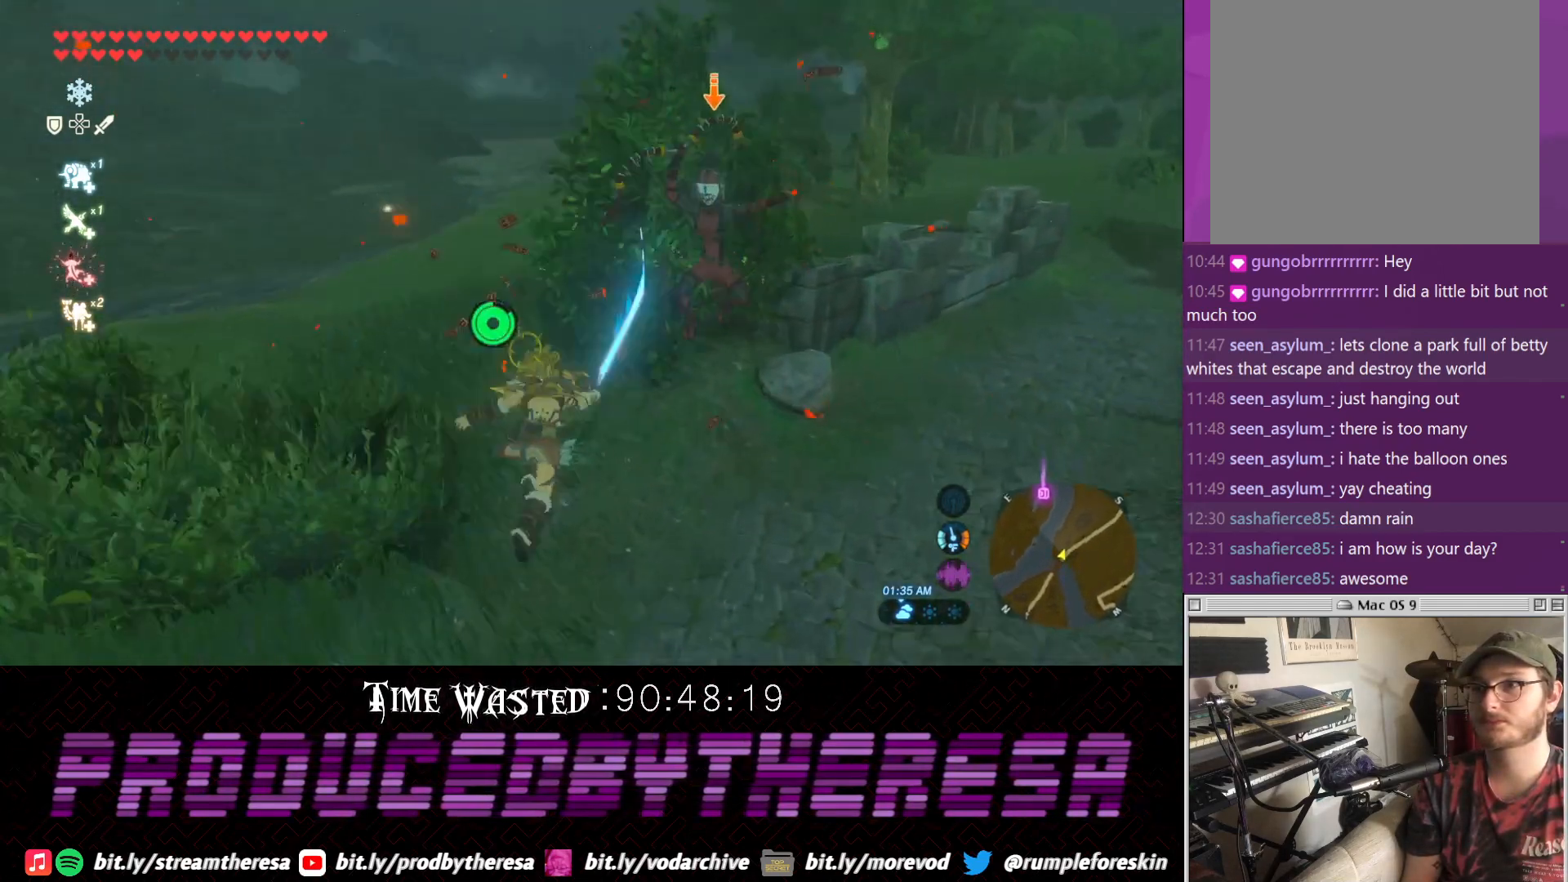
{"dt_ms": 500, "buttons": [], "left_stick": "up", "right_stick": "right", "events": [[250, "right_stick", "center"], [383, "right_stick", "right"]]}
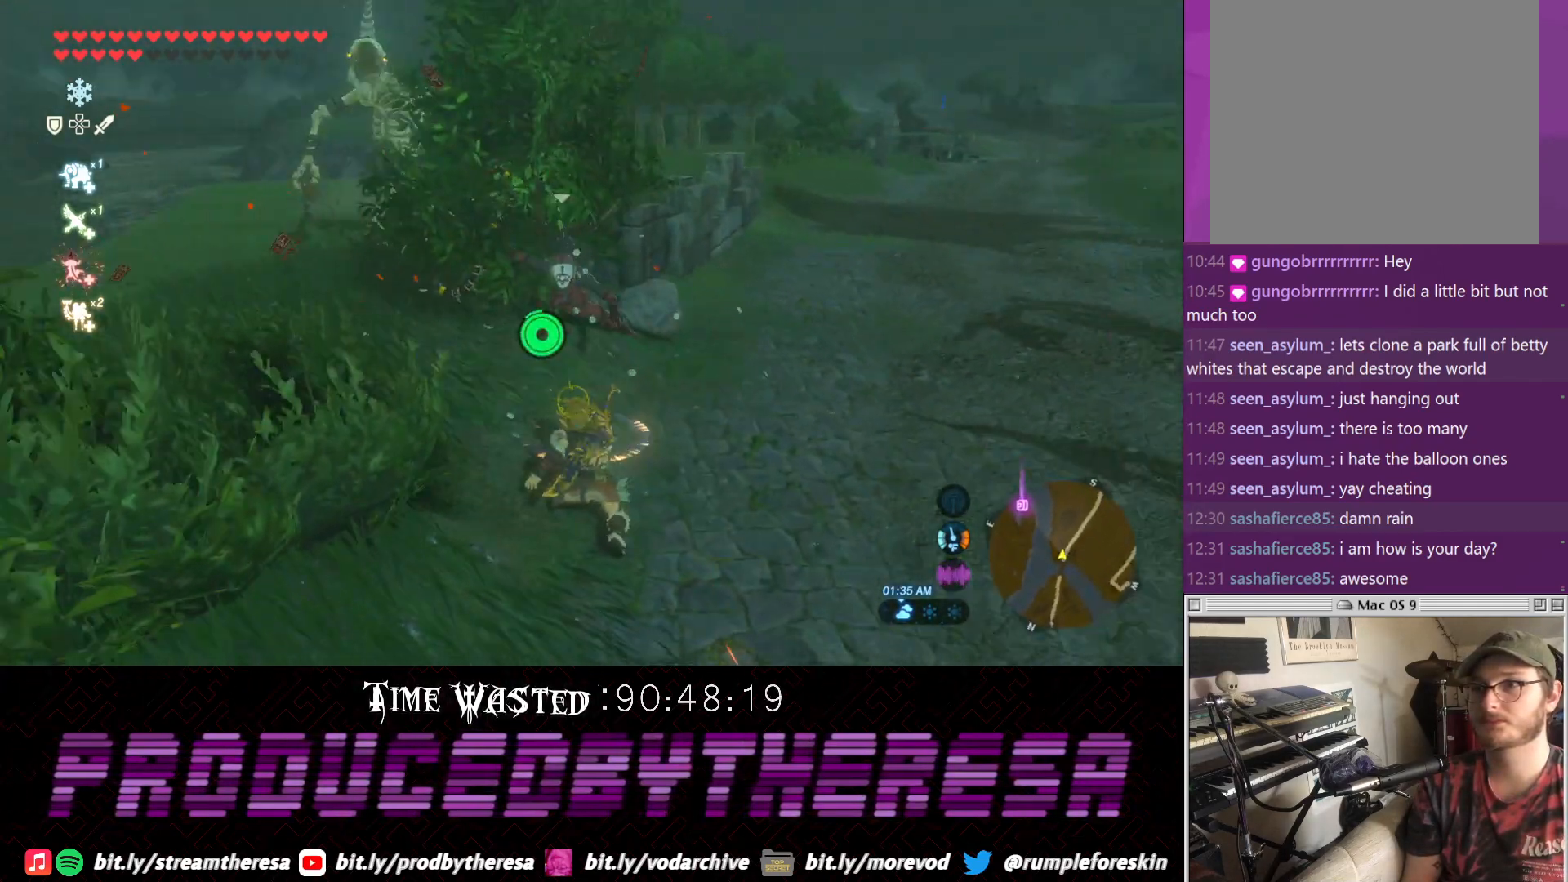
{"dt_ms": 500, "buttons": ["L2"], "left_stick": "up", "right_stick": "center", "events": [[17, "right_stick", "center"], [333, "L2", "down"]]}
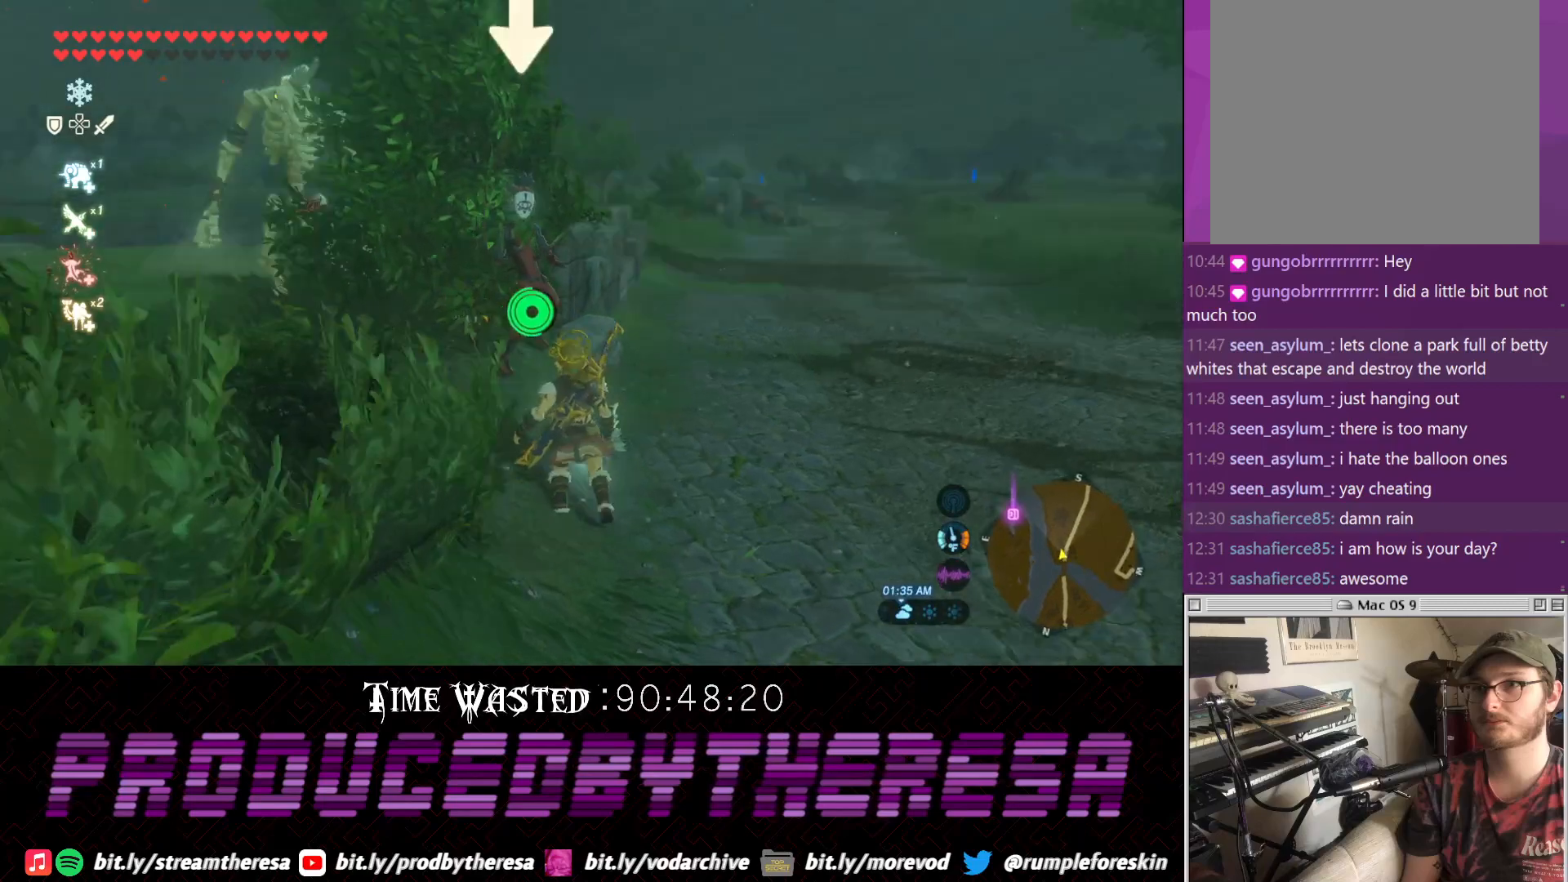
{"dt_ms": 500, "buttons": ["L2"], "left_stick": "up", "right_stick": "center", "events": [[33, "SQUARE", "down"], [150, "SQUARE", "up"], [200, "SQUARE", "down"], [267, "SQUARE", "up"], [333, "SQUARE", "down"], [467, "SQUARE", "up"]]}
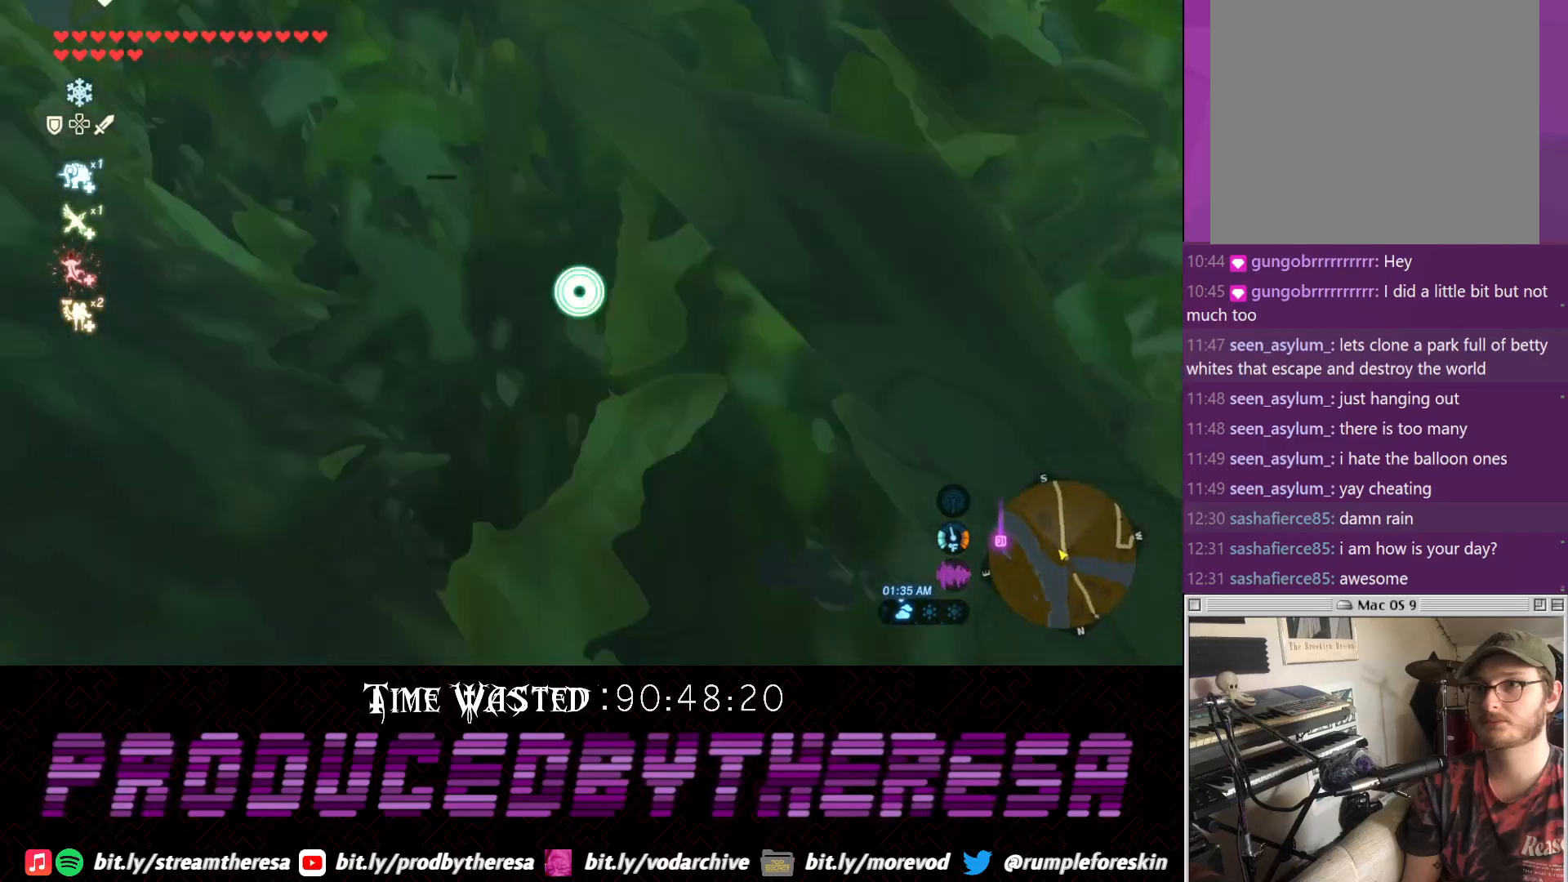
{"dt_ms": 500, "buttons": [], "left_stick": "up-right", "right_stick": "up"}
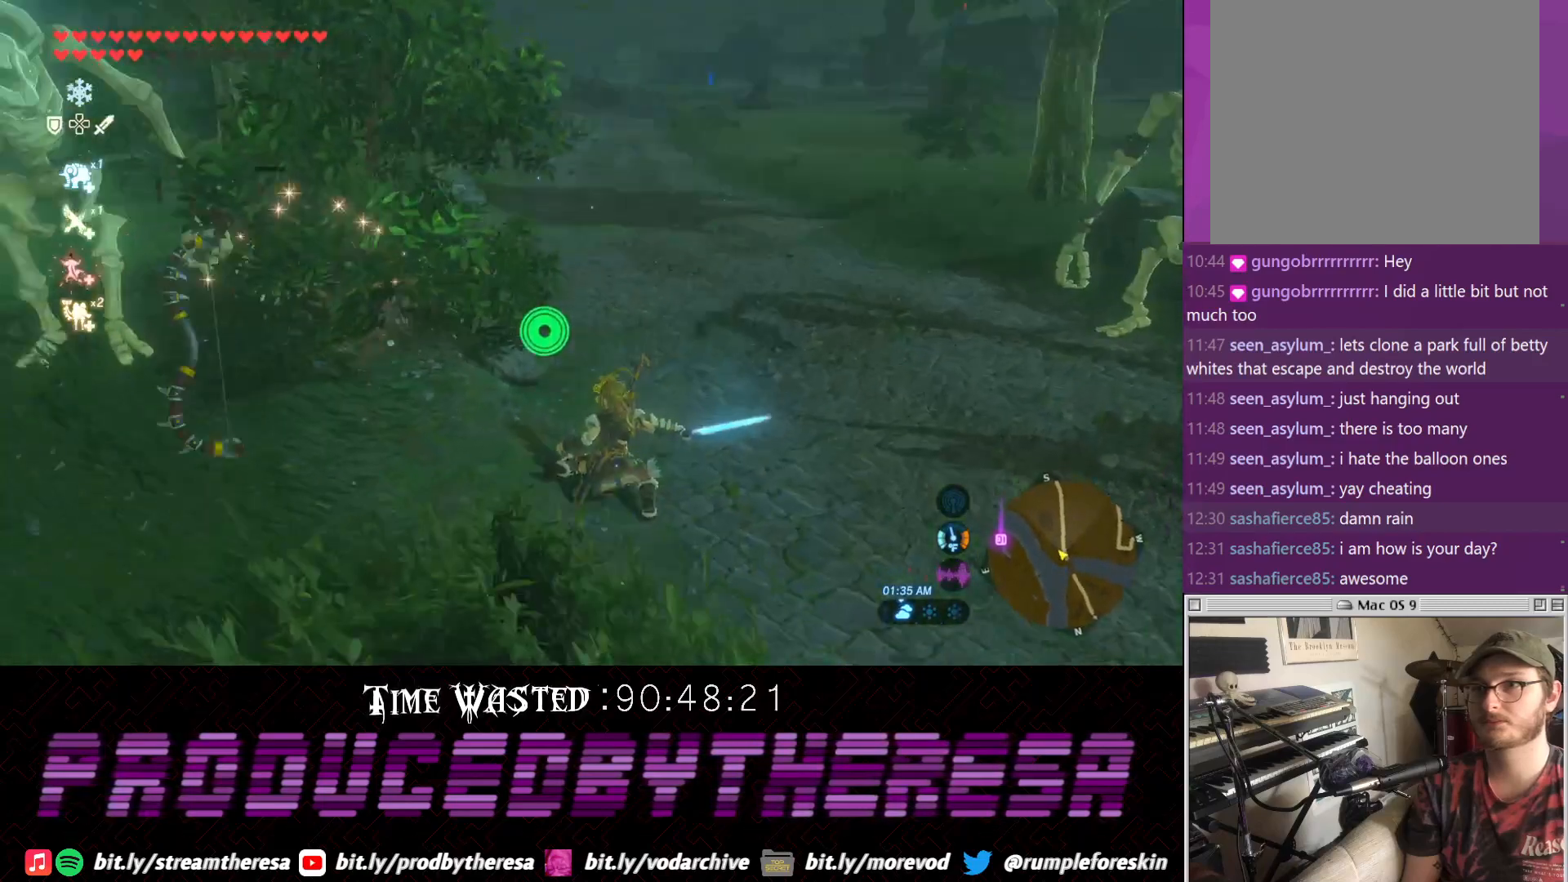
{"dt_ms": 500, "buttons": [], "left_stick": "up-right", "right_stick": "center", "events": [[233, "right_stick", "up-right"], [417, "right_stick", "center"]]}
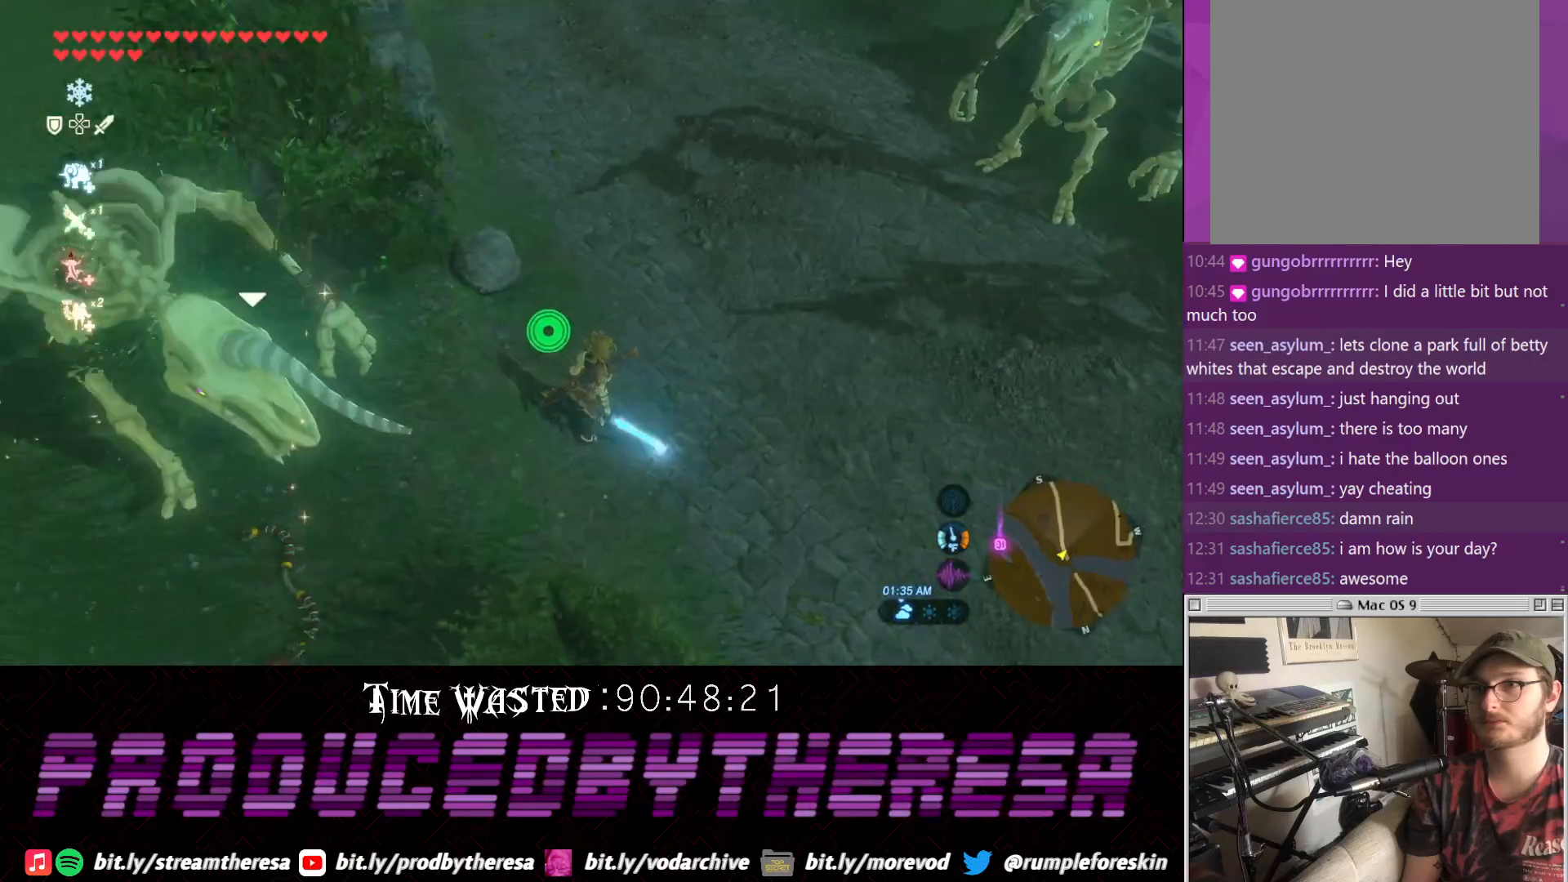
{"dt_ms": 500, "buttons": [], "left_stick": "left", "right_stick": "left", "events": [[100, "right_stick", "down-right"], [233, "left_stick", "up"], [250, "right_stick", "down-left"], [383, "right_stick", "left"], [433, "left_stick", "left"]]}
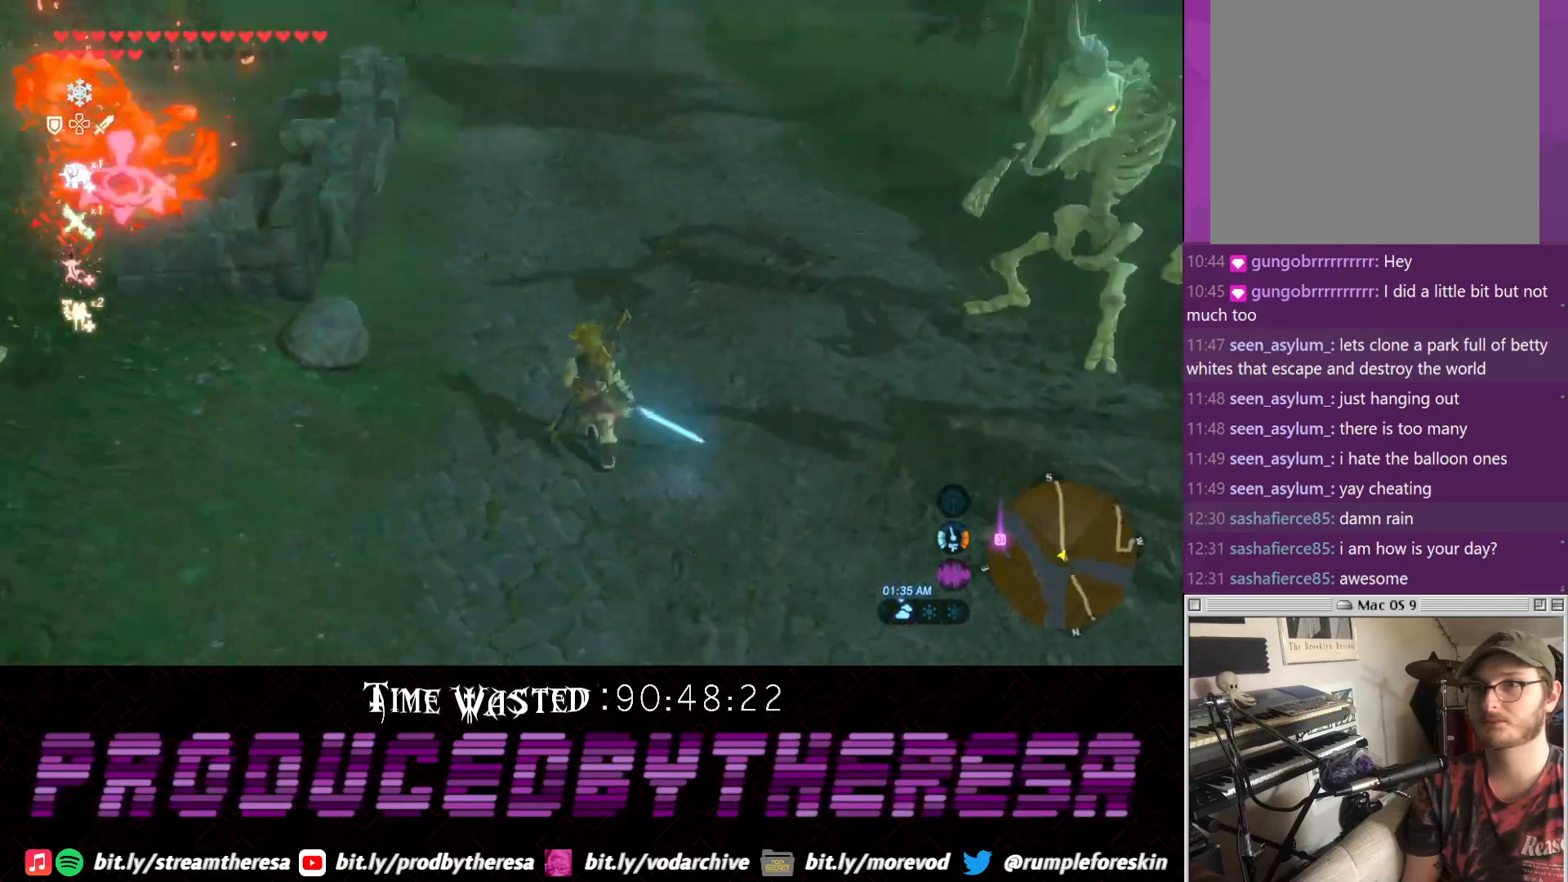
{"dt_ms": 500, "buttons": [], "left_stick": "left", "right_stick": "center", "events": [[117, "right_stick", "center"]]}
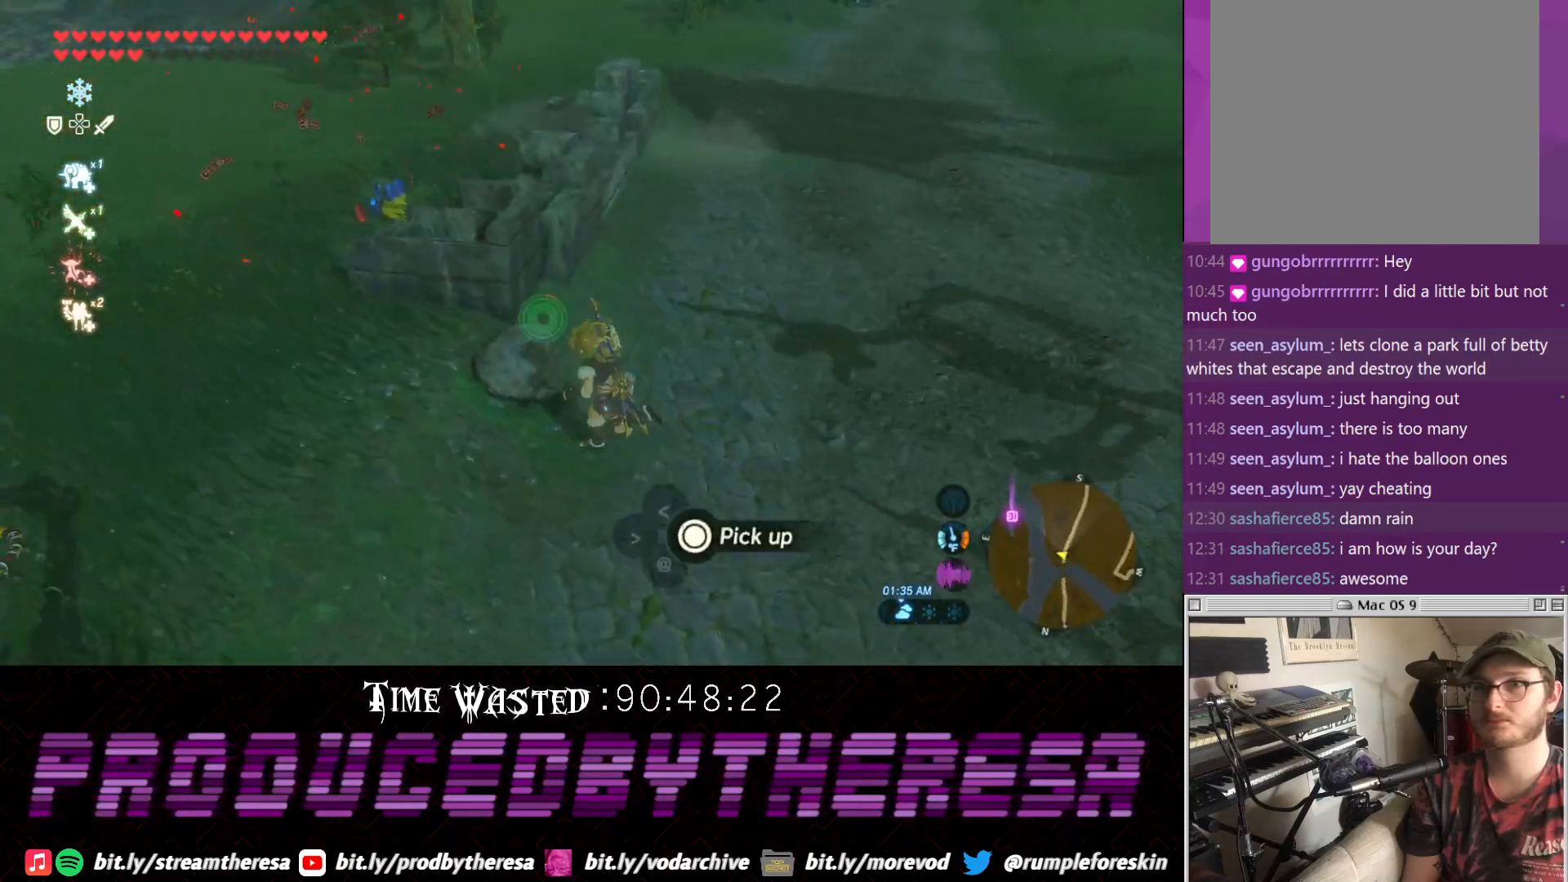
{"dt_ms": 500, "buttons": [], "left_stick": "up", "right_stick": "center", "events": [[150, "left_stick", "up-left"], [250, "left_stick", "up"]]}
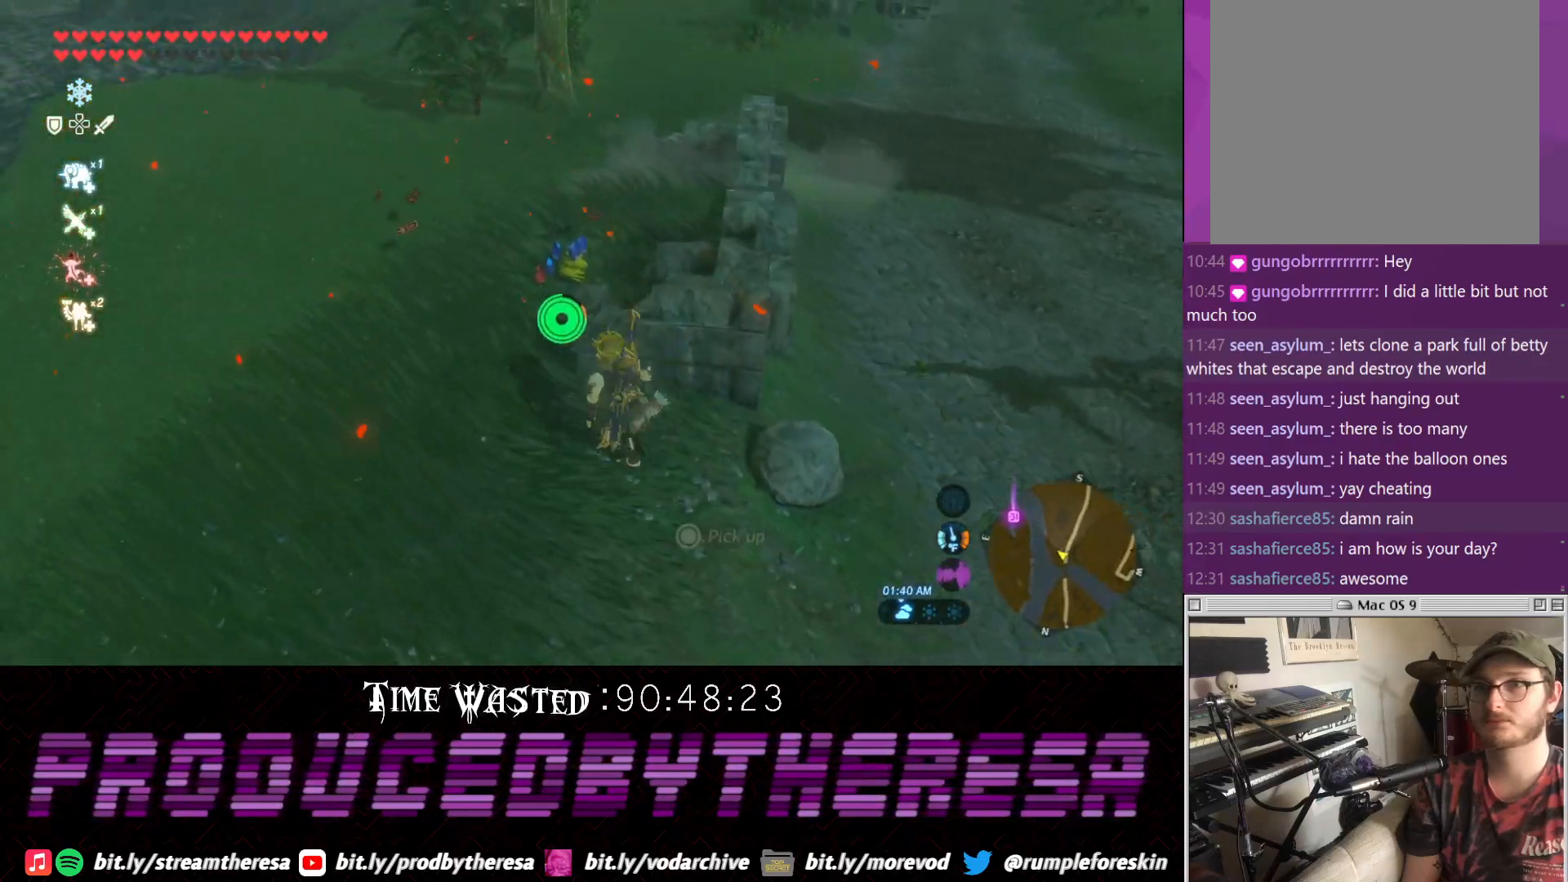
{"dt_ms": 500, "buttons": [], "left_stick": "up", "right_stick": "center", "events": [[267, "left_stick", "up-right"], [400, "CIRCLE", "down"], [500, "CIRCLE", "up"], [500, "left_stick", "up"]]}
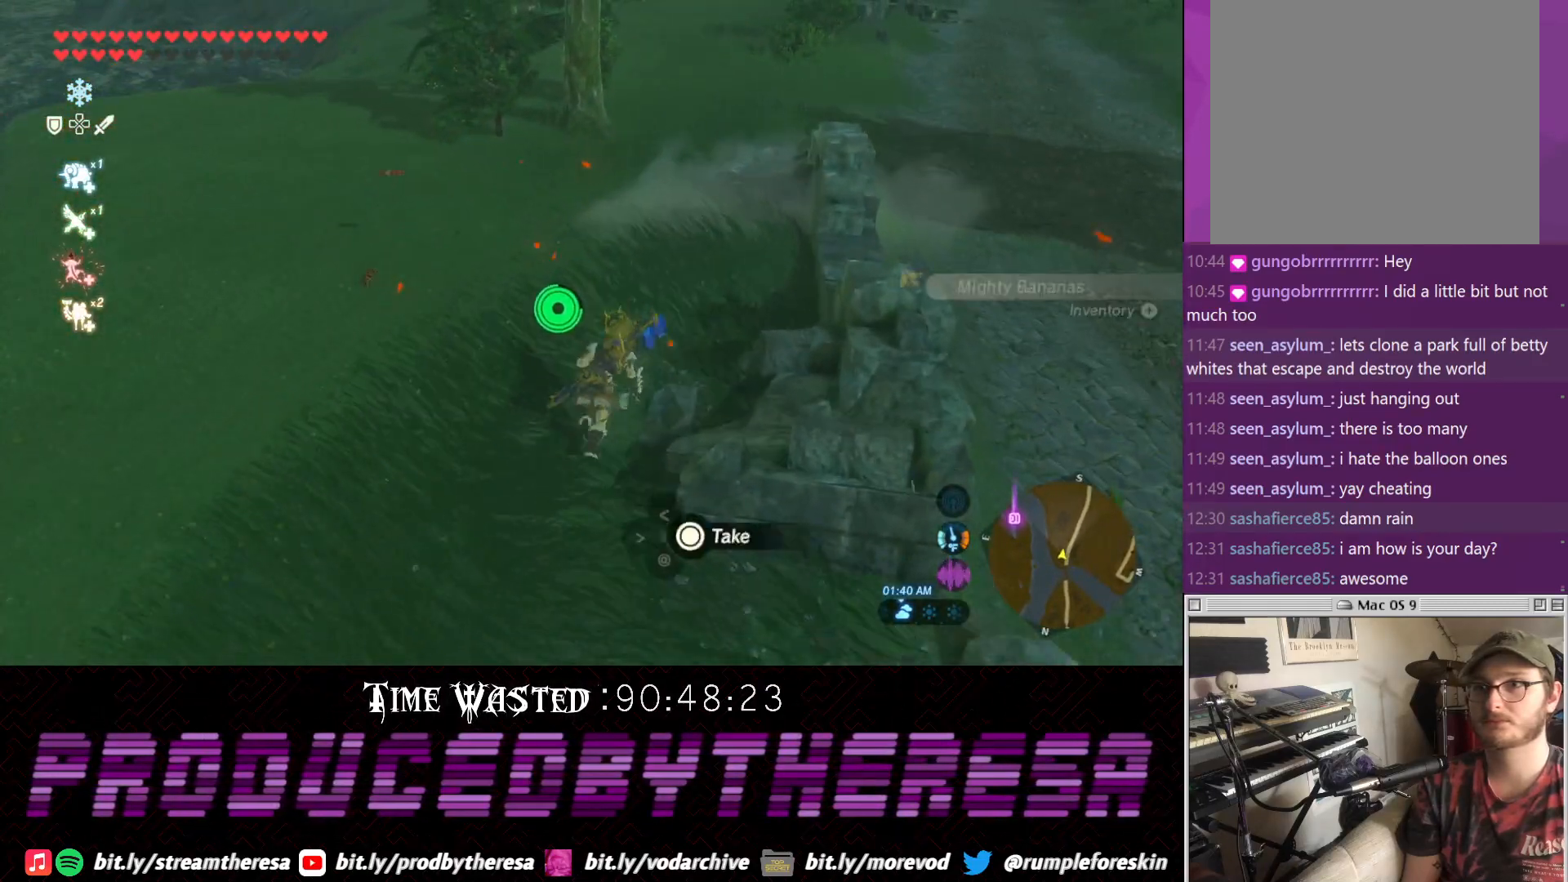
{"dt_ms": 500, "buttons": [], "left_stick": "down-left", "right_stick": "center", "events": [[67, "CIRCLE", "down"], [150, "CIRCLE", "up"], [217, "CIRCLE", "down"], [300, "CIRCLE", "up"], [350, "CIRCLE", "down"], [400, "left_stick", "left"], [467, "CIRCLE", "up"], [467, "left_stick", "down-left"]]}
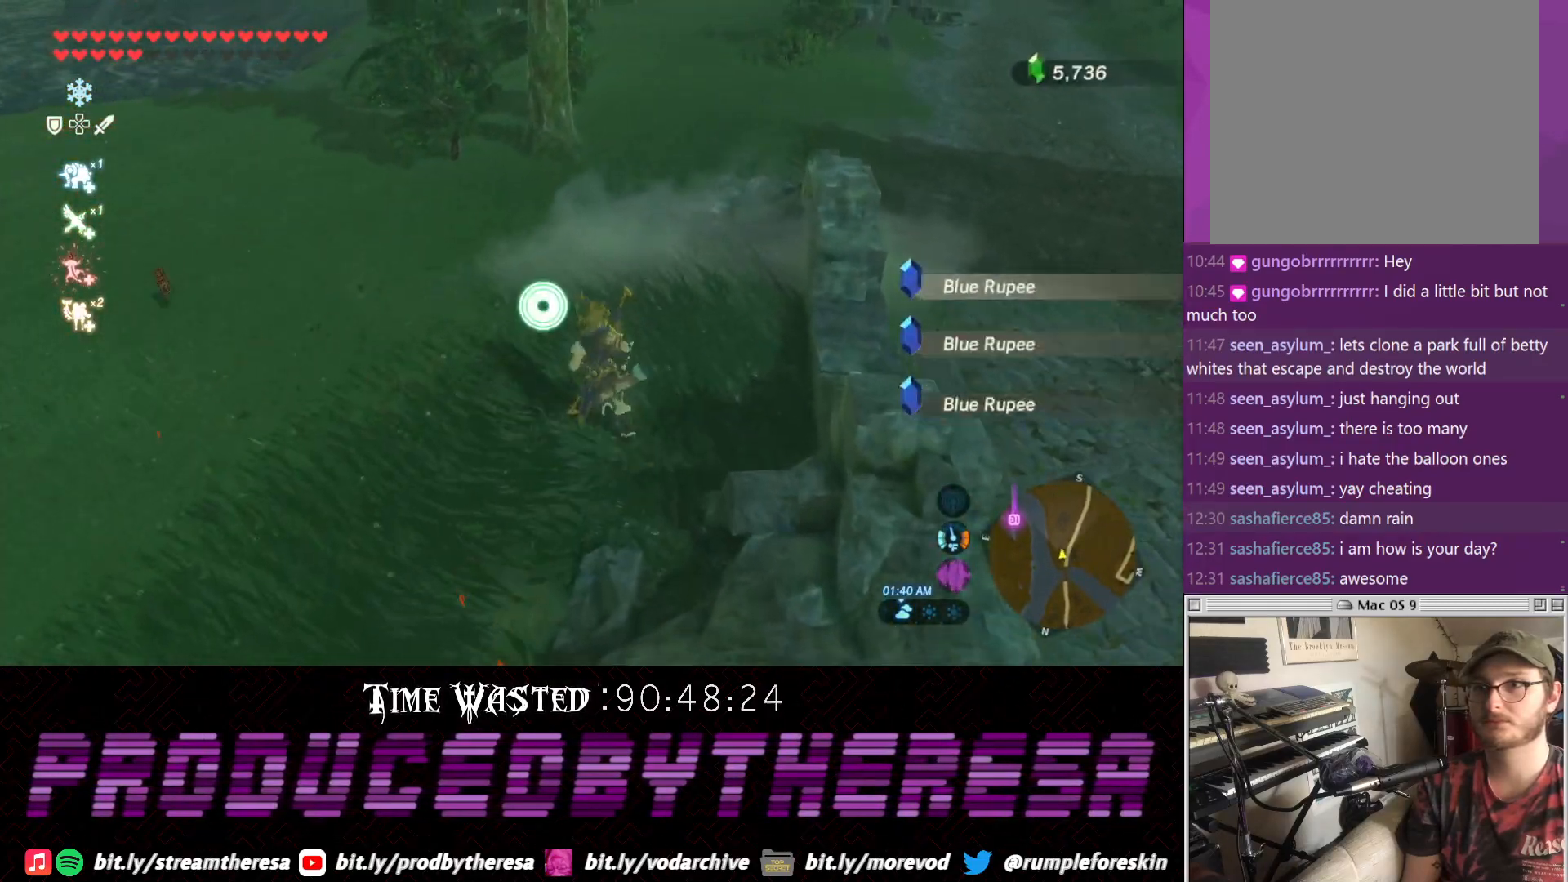
{"dt_ms": 500, "buttons": [], "left_stick": "down-right", "right_stick": "down-right", "events": [[167, "right_stick", "down-right"], [233, "left_stick", "down"], [417, "left_stick", "down-right"]]}
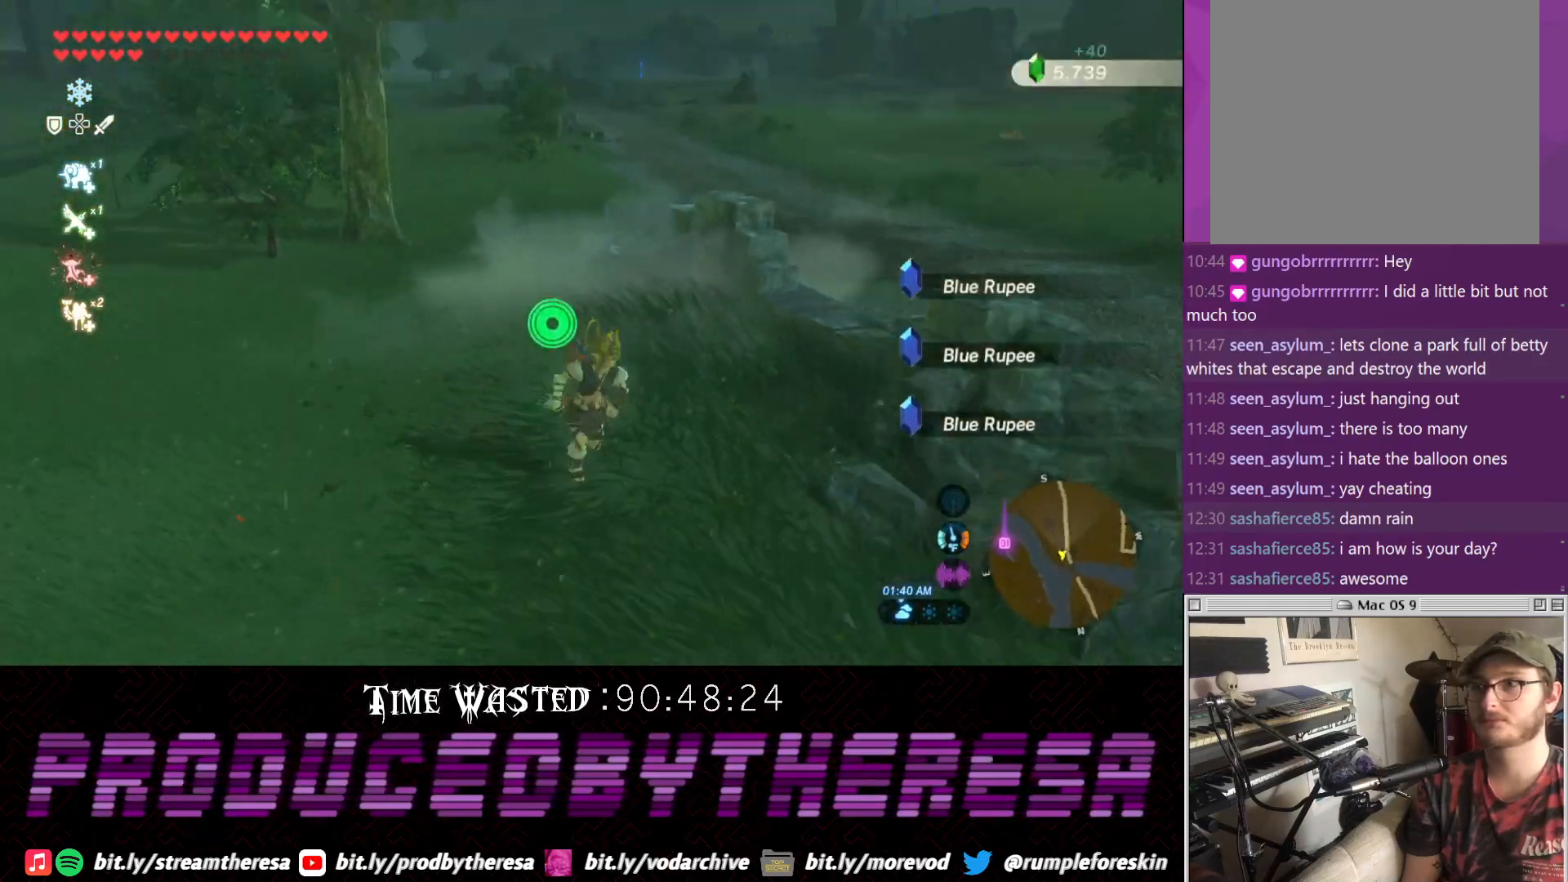
{"dt_ms": 500, "buttons": [], "left_stick": "right", "right_stick": "right", "events": [[50, "right_stick", "right"], [233, "left_stick", "right"]]}
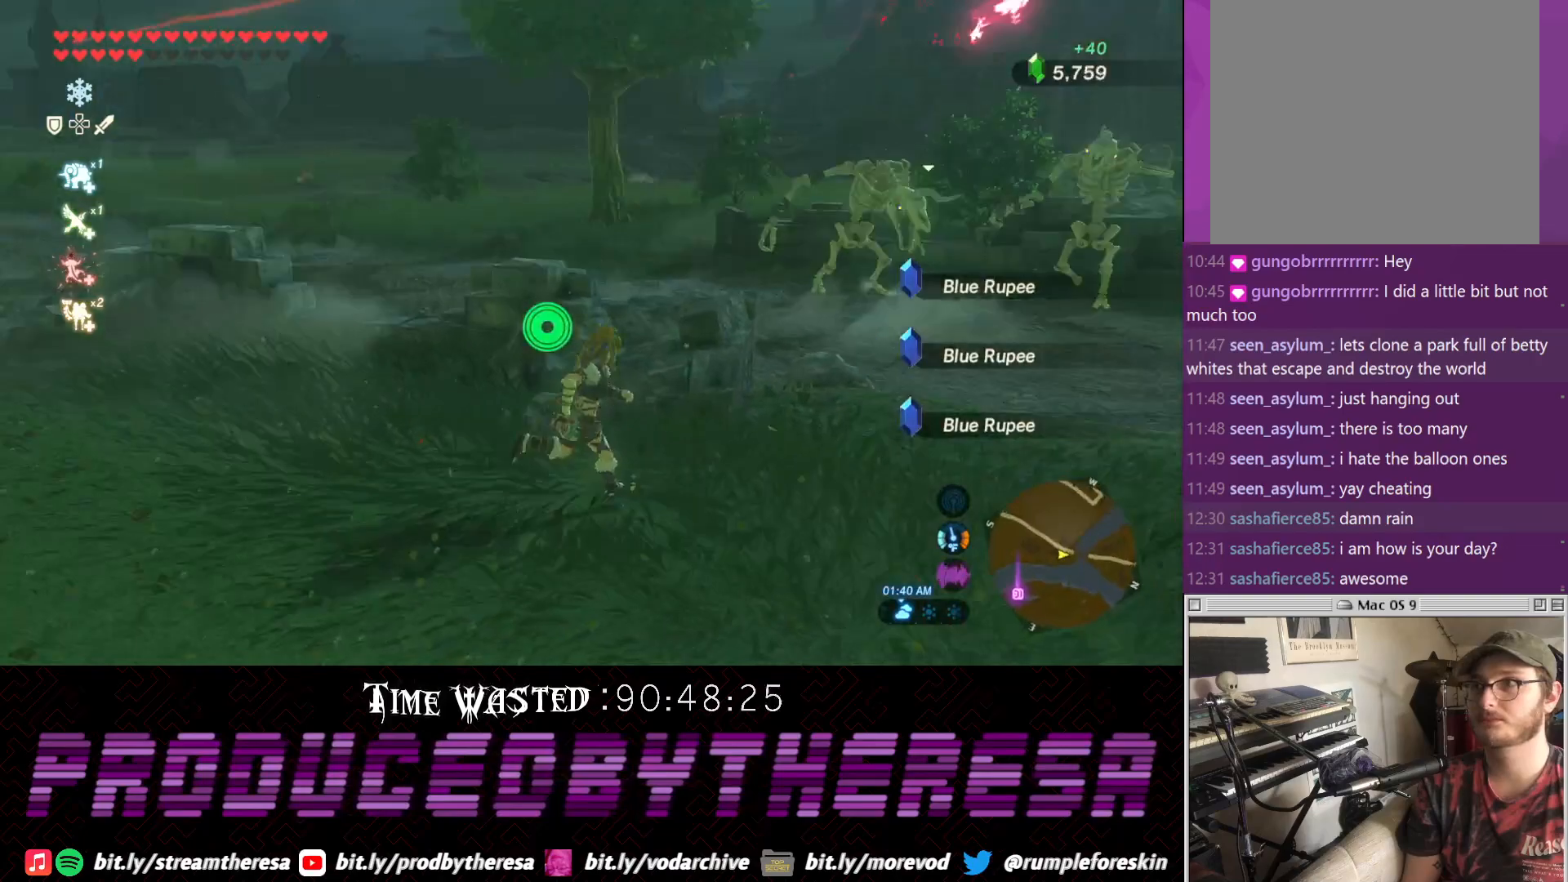
{"dt_ms": 500, "buttons": [], "left_stick": "up", "right_stick": "center", "events": [[117, "left_stick", "up-right"], [133, "right_stick", "up-right"], [250, "right_stick", "center"], [367, "left_stick", "up"]]}
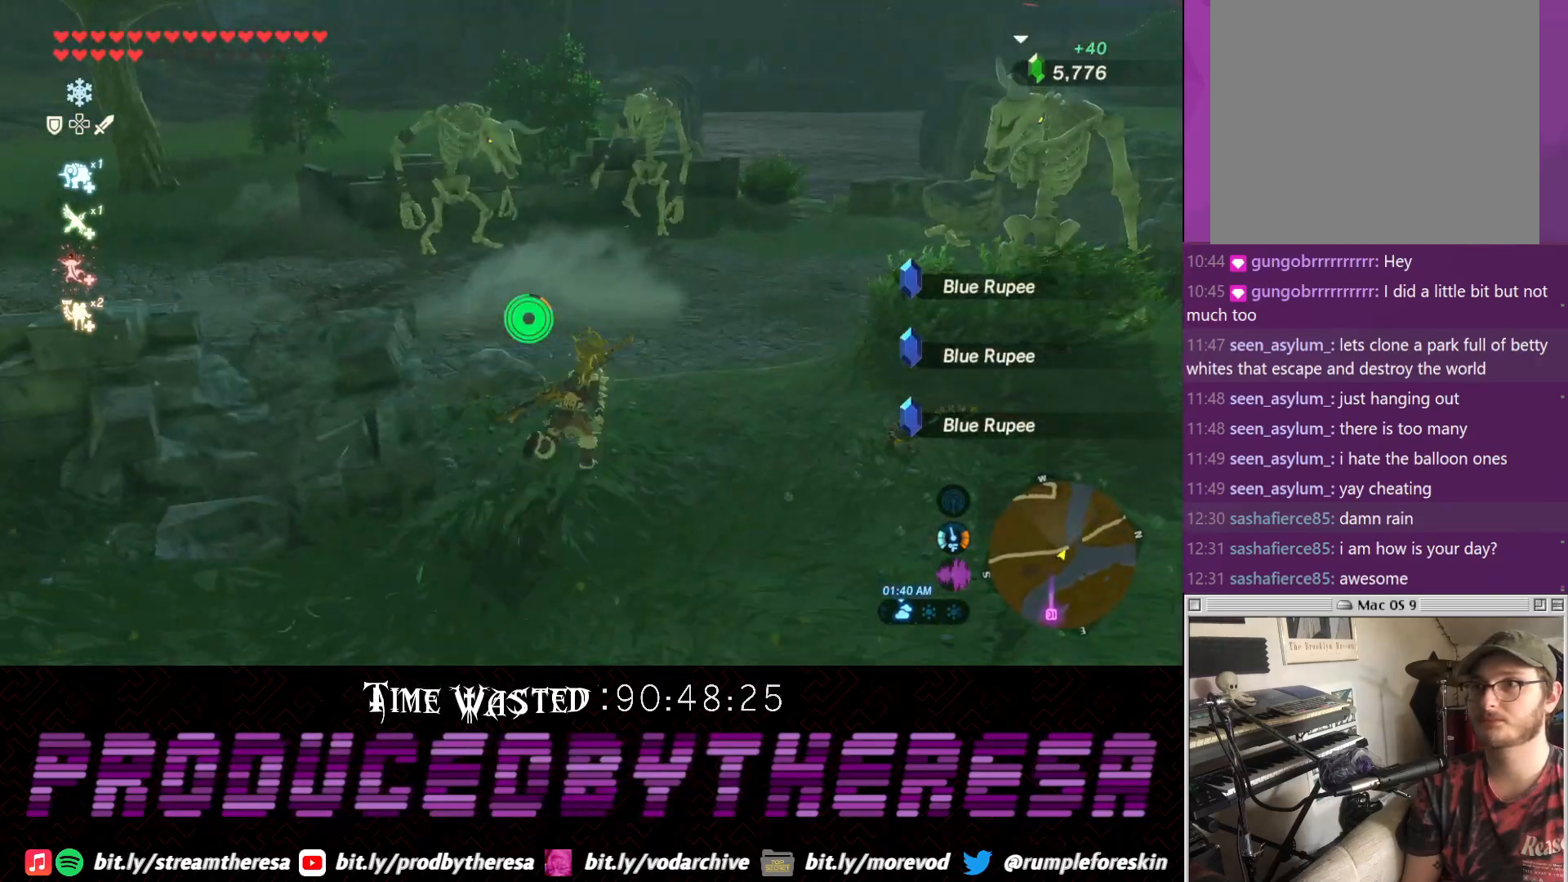
{"dt_ms": 500, "buttons": [], "left_stick": "up", "right_stick": "center", "events": []}
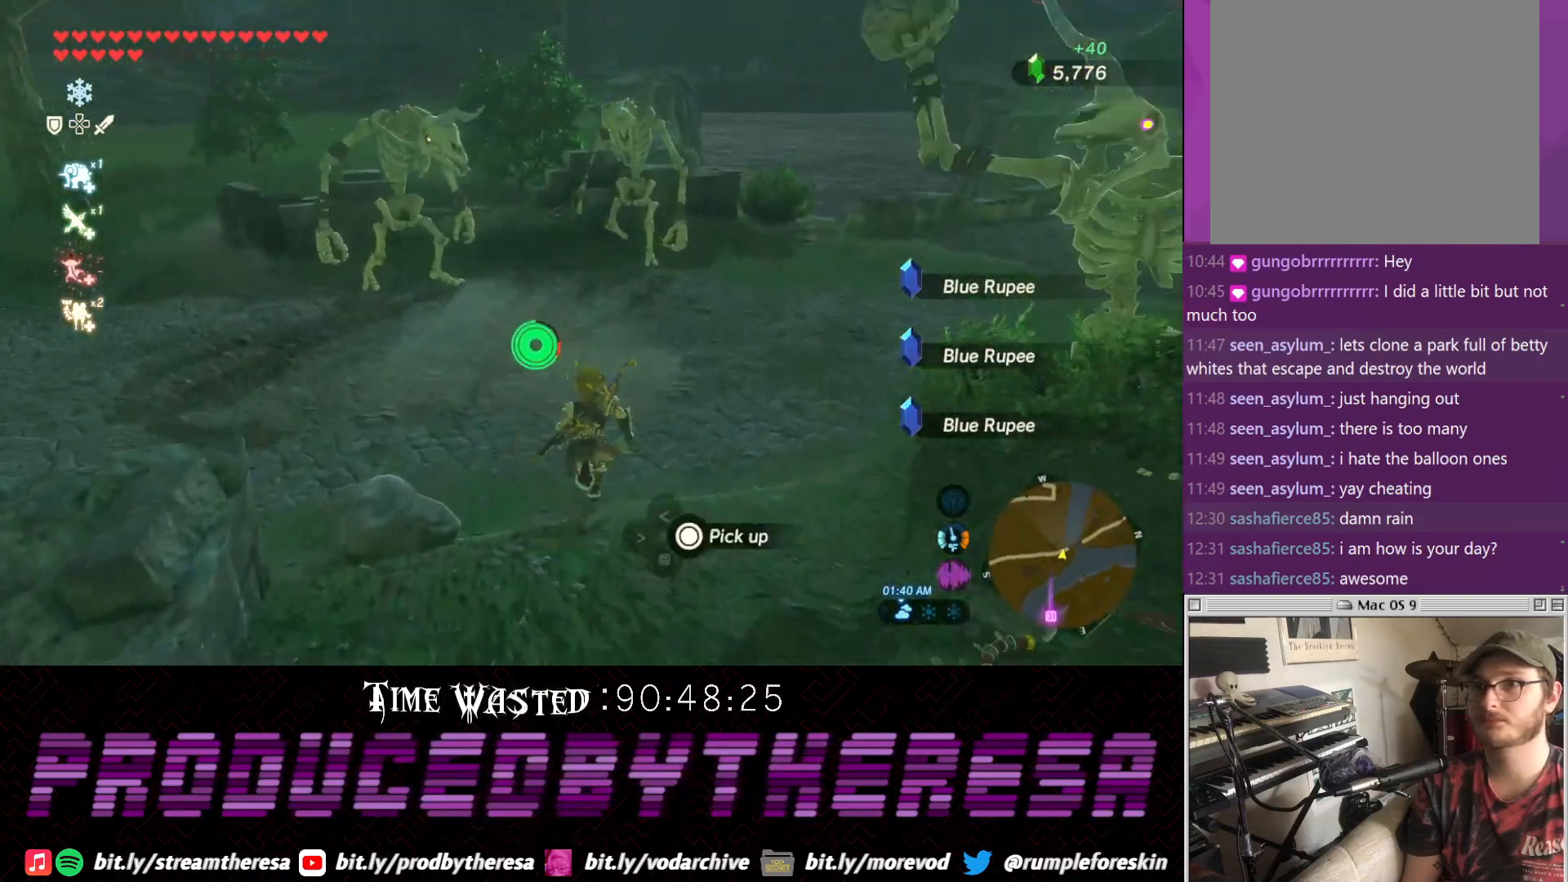
{"dt_ms": 500, "buttons": [], "left_stick": "up-left", "right_stick": "center", "events": [[133, "left_stick", "up-left"]]}
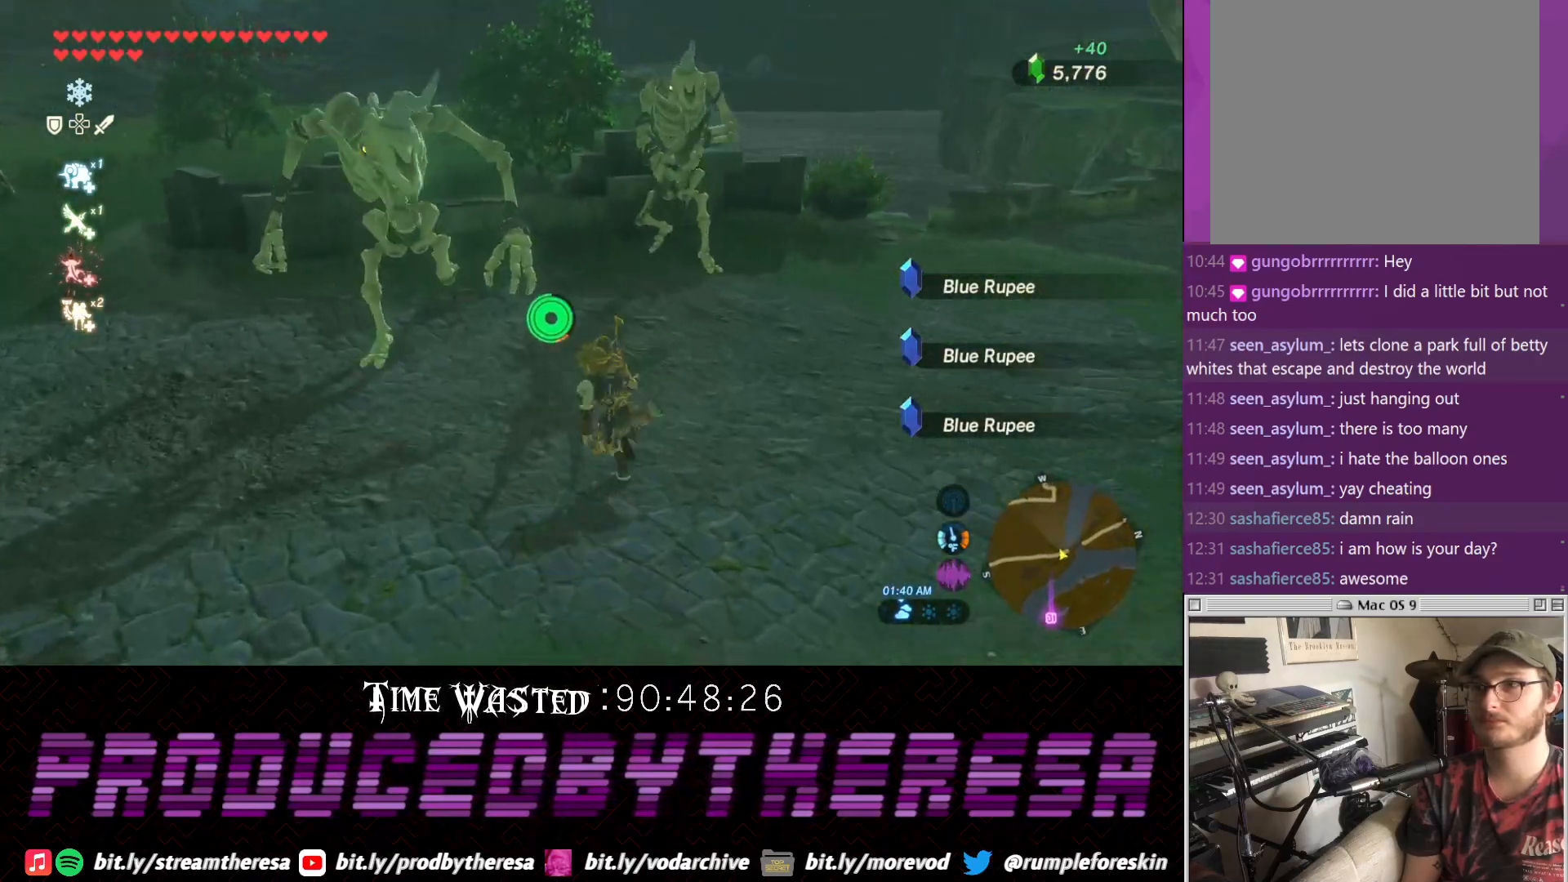
{"dt_ms": 500, "buttons": ["SQUARE"], "left_stick": "up-left", "right_stick": "center", "events": [[150, "SQUARE", "down"], [167, "left_stick", "left"], [217, "SQUARE", "up"], [267, "SQUARE", "down"], [367, "left_stick", "up-left"], [400, "SQUARE", "up"], [417, "SQUARE", "down"]]}
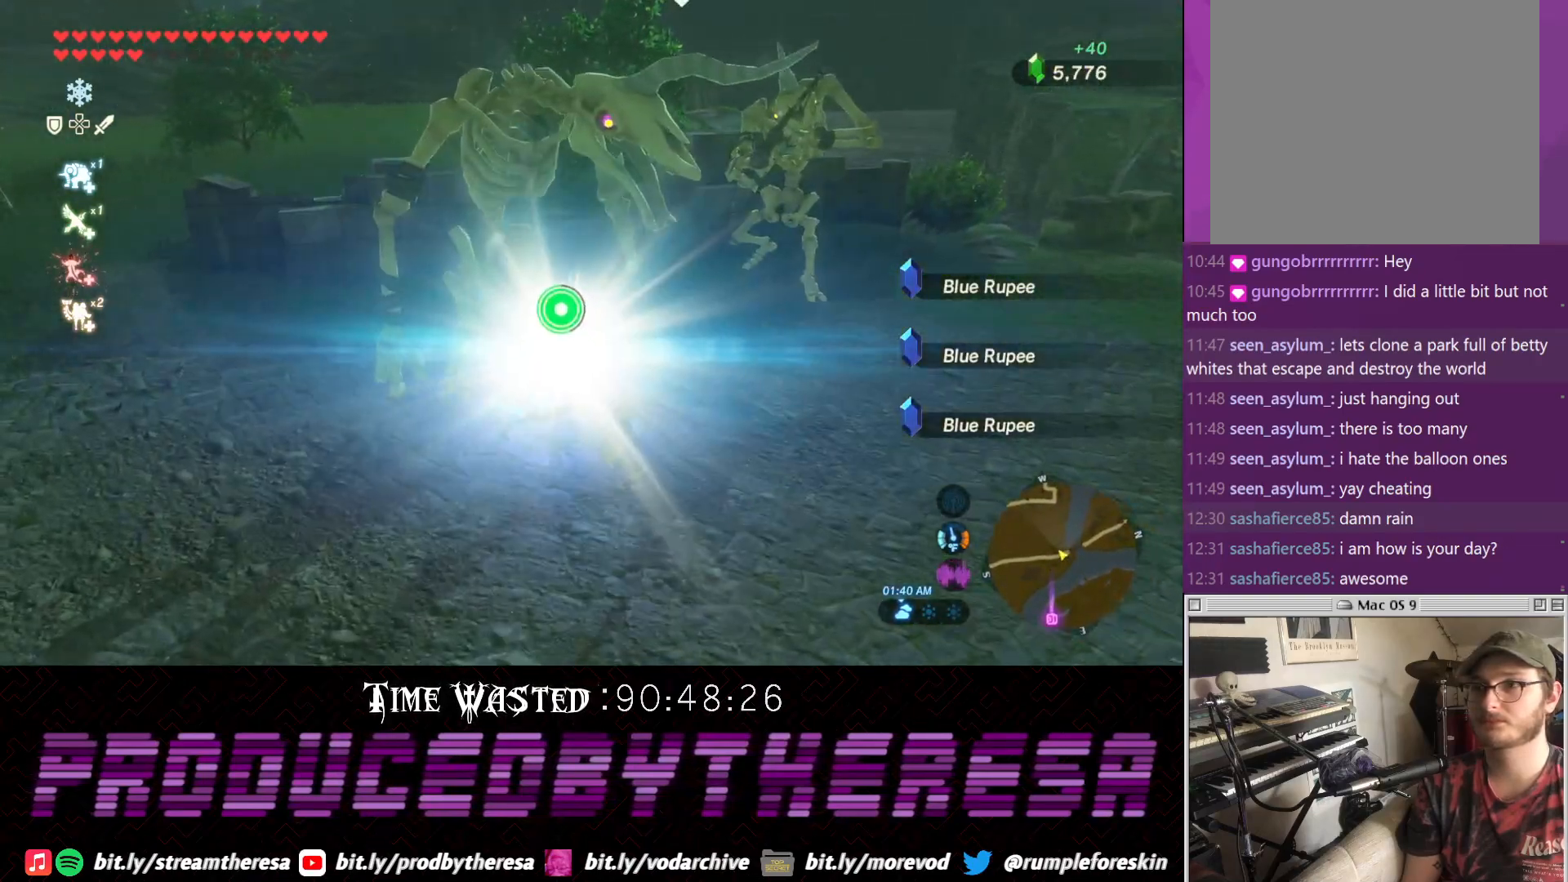
{"dt_ms": 1000, "buttons": [], "left_stick": "left", "right_stick": "center"}
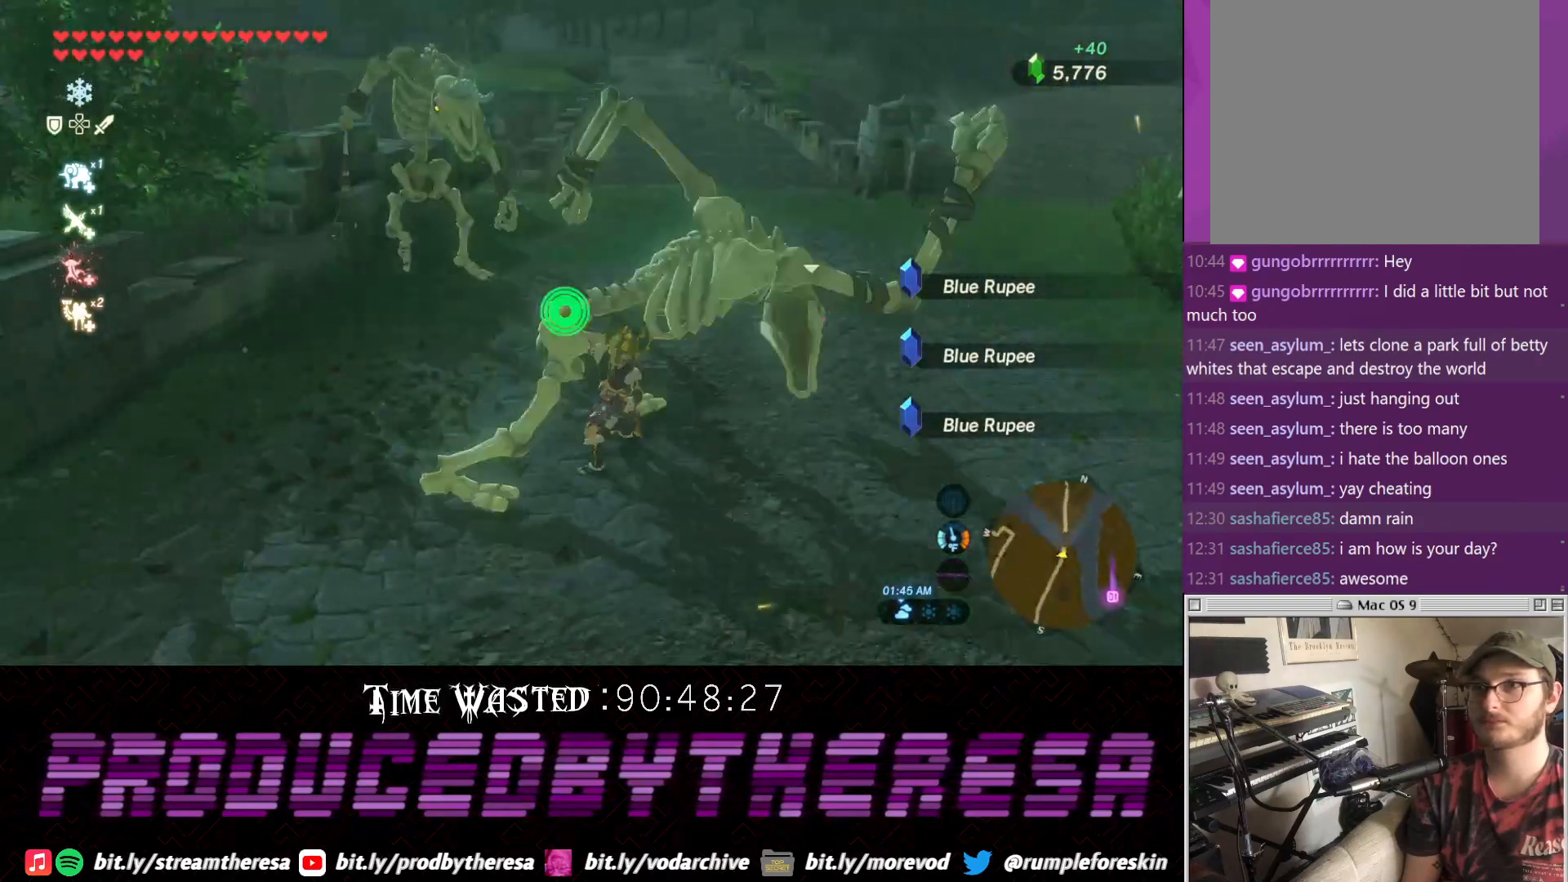
{"dt_ms": 500, "buttons": [], "left_stick": "left", "right_stick": "center", "events": [[250, "right_stick", "up-right"], [433, "right_stick", "center"]]}
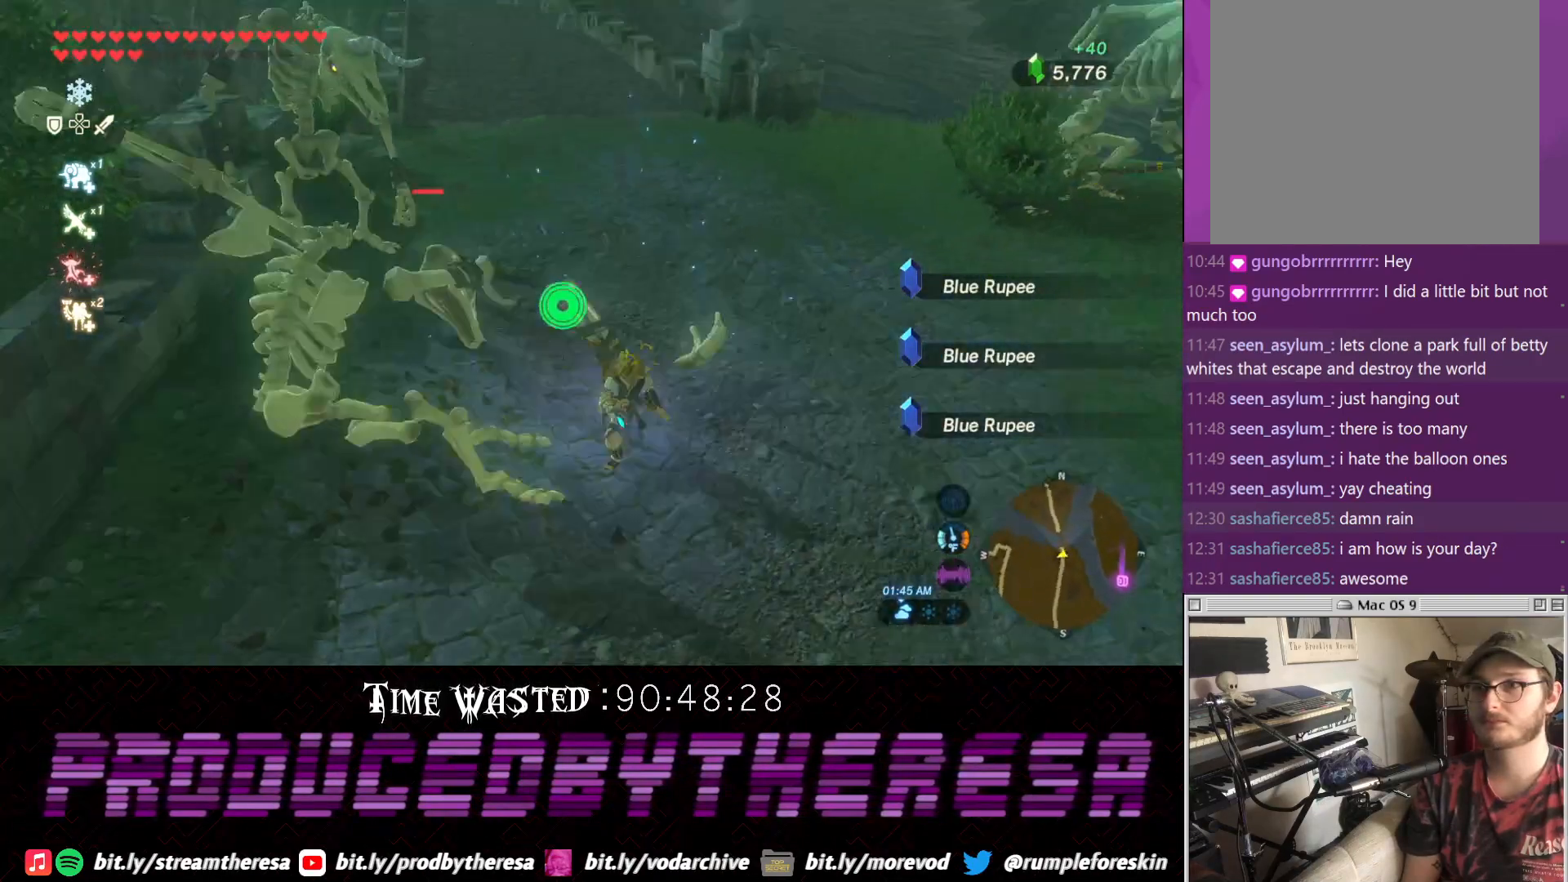
{"dt_ms": 500, "buttons": ["SQUARE"], "left_stick": "up-left", "right_stick": "center", "events": [[117, "right_stick", "left"], [133, "left_stick", "up-left"], [300, "left_stick", "left"], [317, "right_stick", "center"], [400, "right_stick", "up-right"], [450, "SQUARE", "down"], [450, "left_stick", "up-left"], [450, "right_stick", "center"]]}
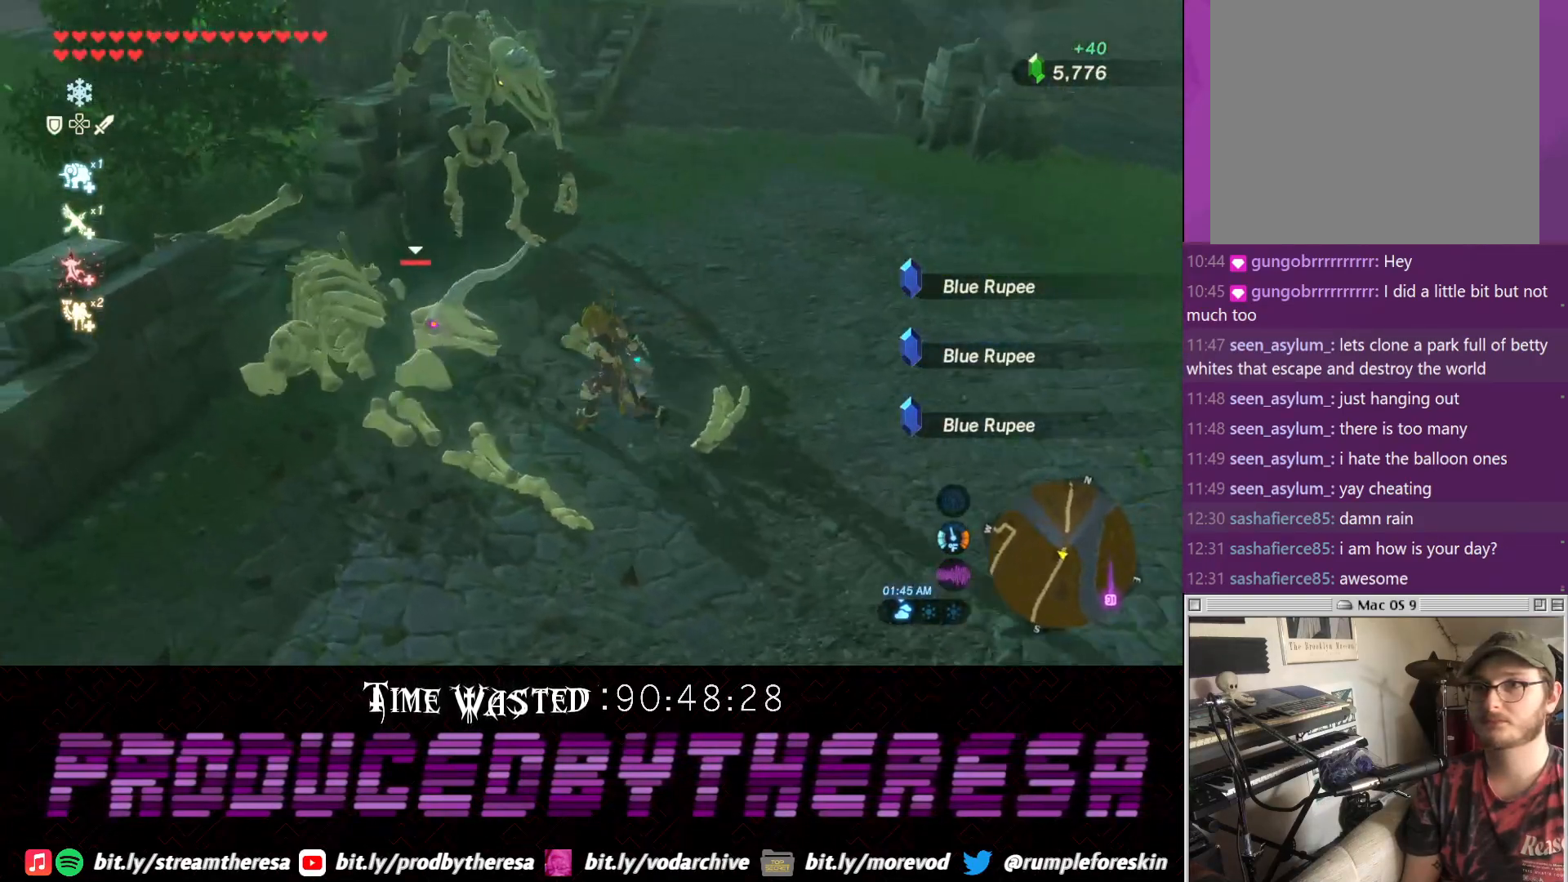
{"dt_ms": 500, "buttons": [], "left_stick": "up", "right_stick": "center"}